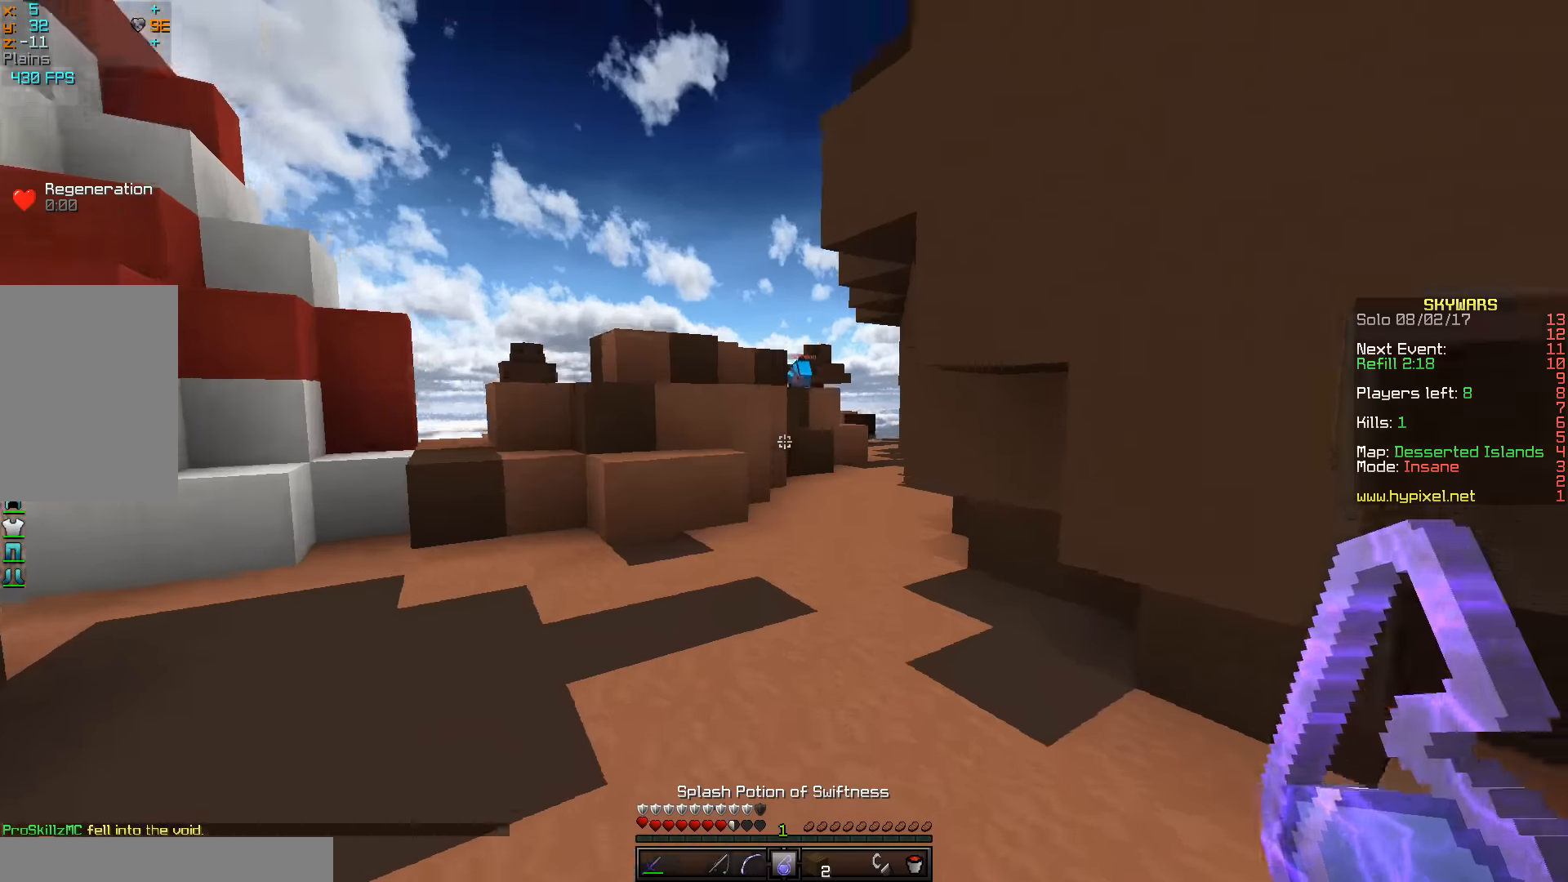
Gameplay with keyboard and mouse; each line is a JSON object with the keys and mouse buttons held at the frame after it. "events" lists presses ("down") and releases ("up") of "a", "d", "s", "w", "mouse_left" and "mouse_right" between this image and that frame as [ms after this image, input, new state], when the widget could be followed in between. "mouse_left", "mouse_right" = the "left", "right" buttons of the "mouse" list. No other keys are recorded. Fast repeated clicks can show as one long hold. Mouse movement is not recorded.
{"keys": ["w"], "mouse": [], "events": []}
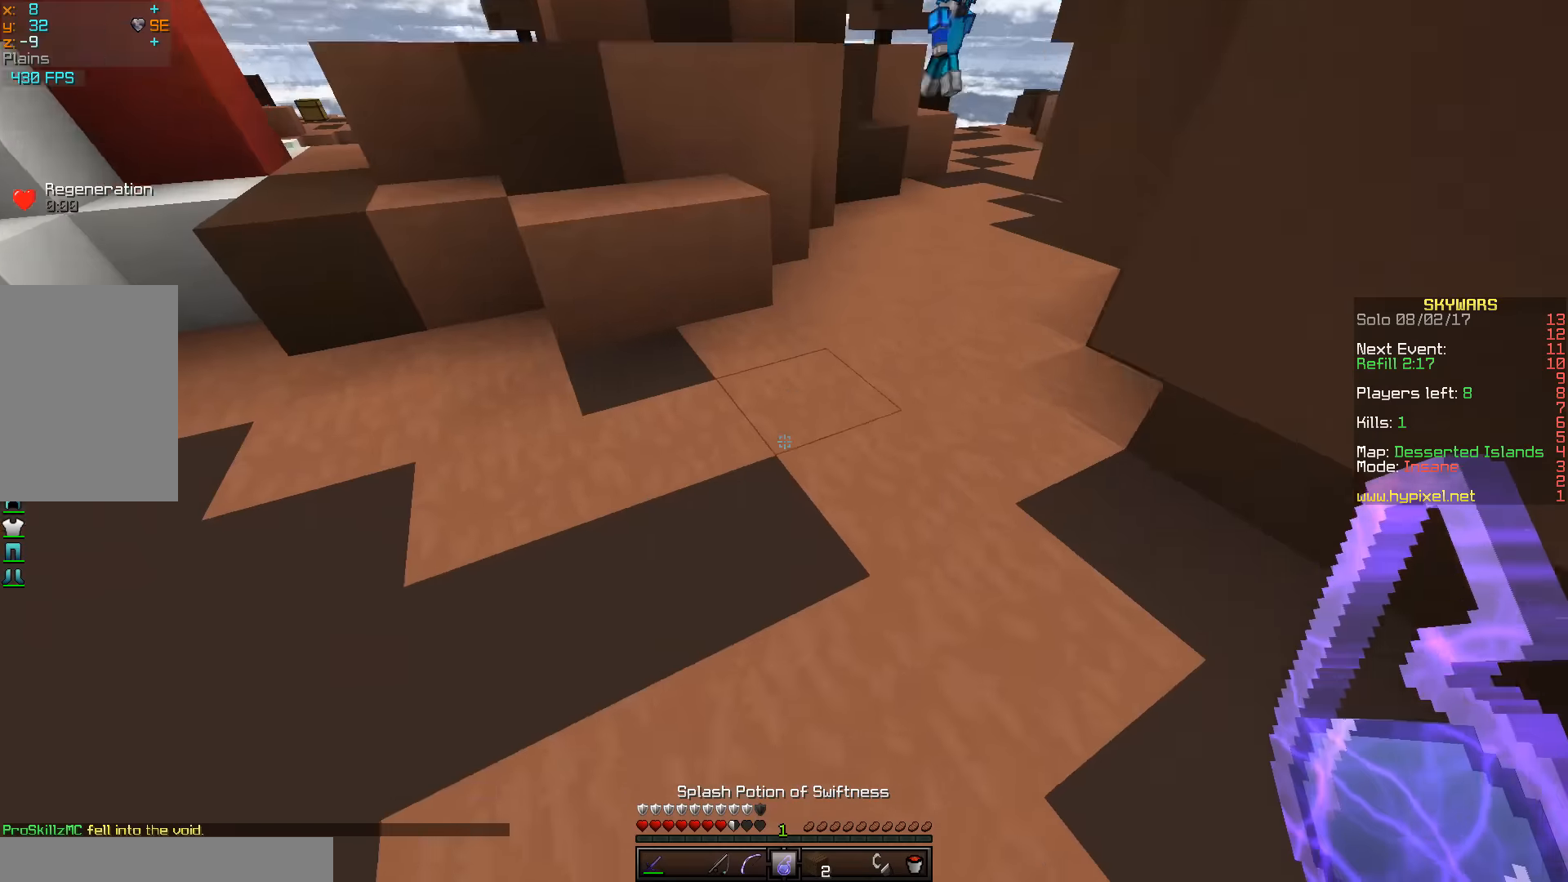
{"keys": ["a", "w"], "mouse": ["left"], "events": [[34, "mouse_right", "down"], [134, "w", "up"], [150, "w", "down"], [200, "mouse_right", "up"], [400, "a", "down"], [434, "mouse_left", "down"]]}
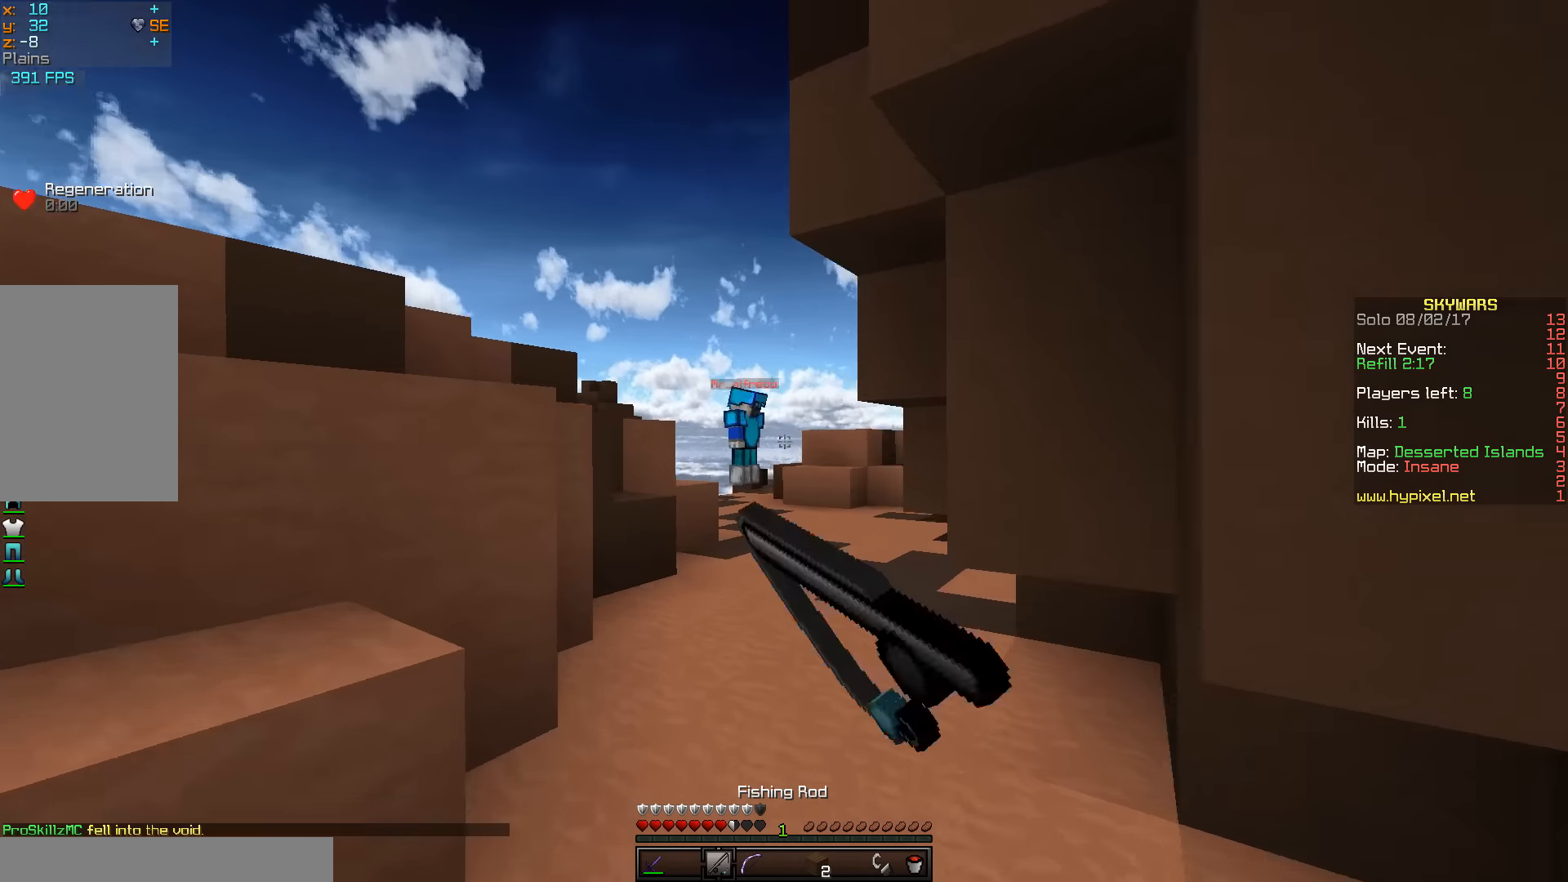
{"keys": ["d", "s"], "mouse": [], "events": [[84, "mouse_left", "up"], [150, "a", "up"], [217, "w", "up"], [334, "s", "down"], [400, "d", "down"]]}
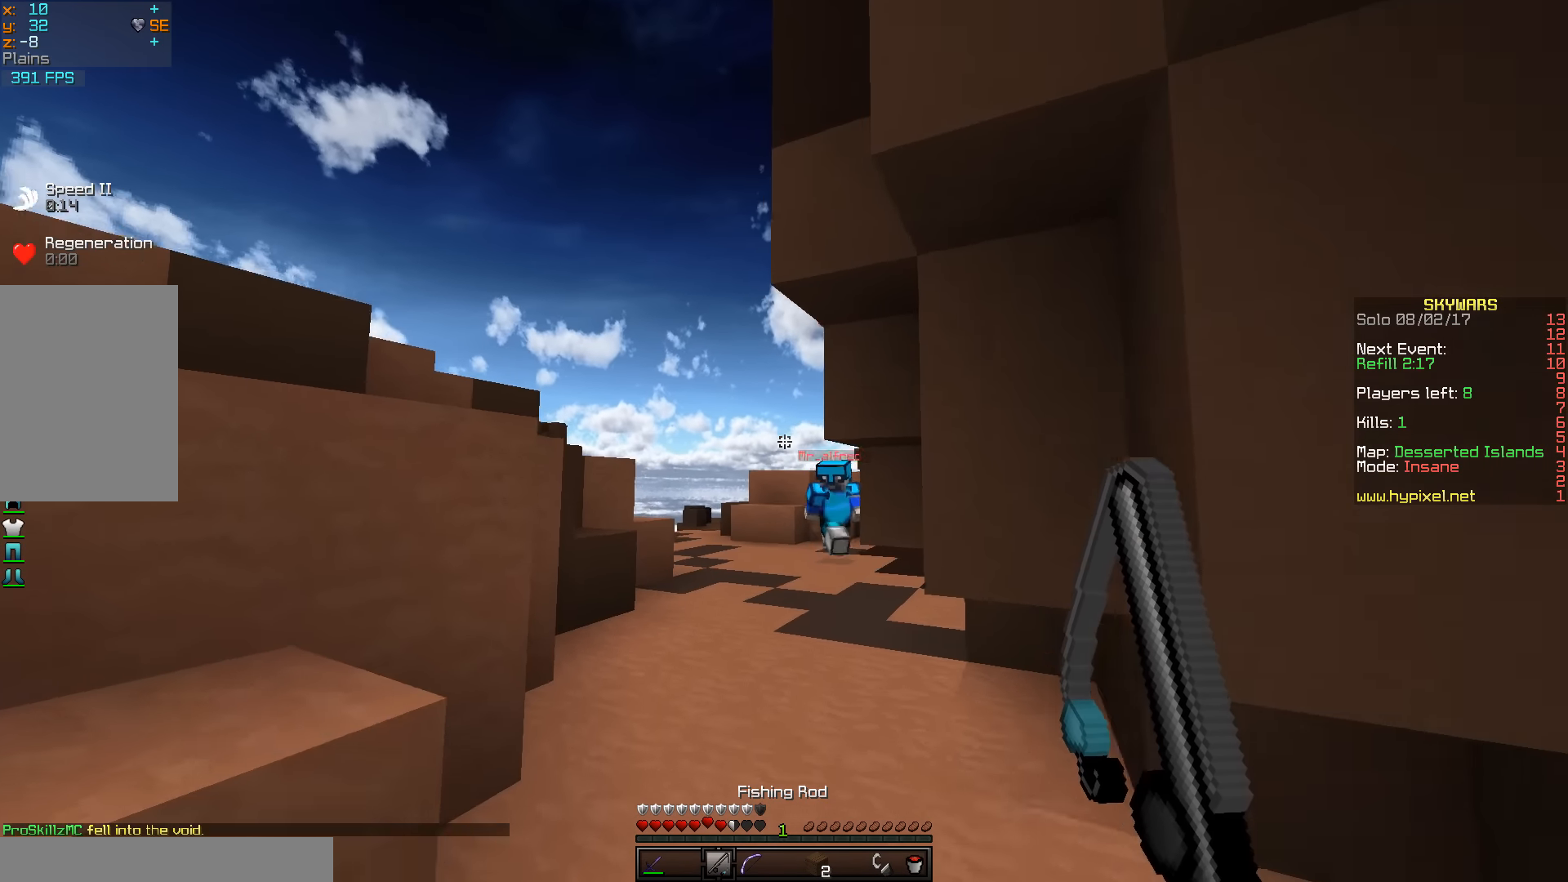
{"keys": ["s"], "mouse": ["right"], "events": [[50, "d", "up"], [117, "s", "up"], [384, "s", "down"], [467, "mouse_right", "down"]]}
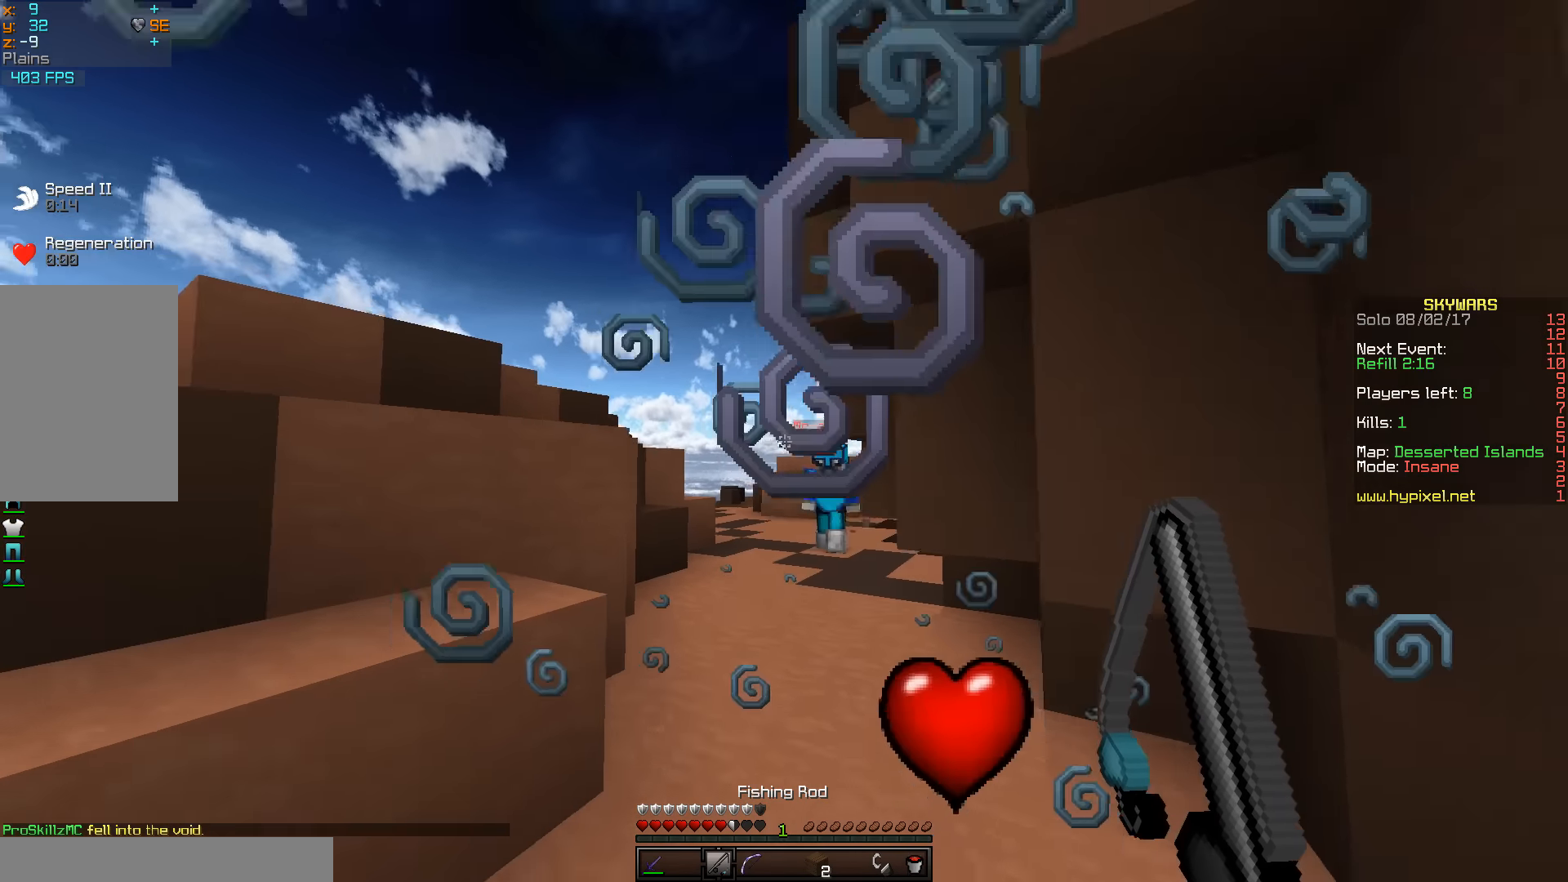
{"keys": ["a", "s"], "mouse": ["right"], "events": [[100, "d", "down"], [134, "mouse_right", "up"], [267, "mouse_right", "down"], [467, "d", "up"], [500, "a", "down"]]}
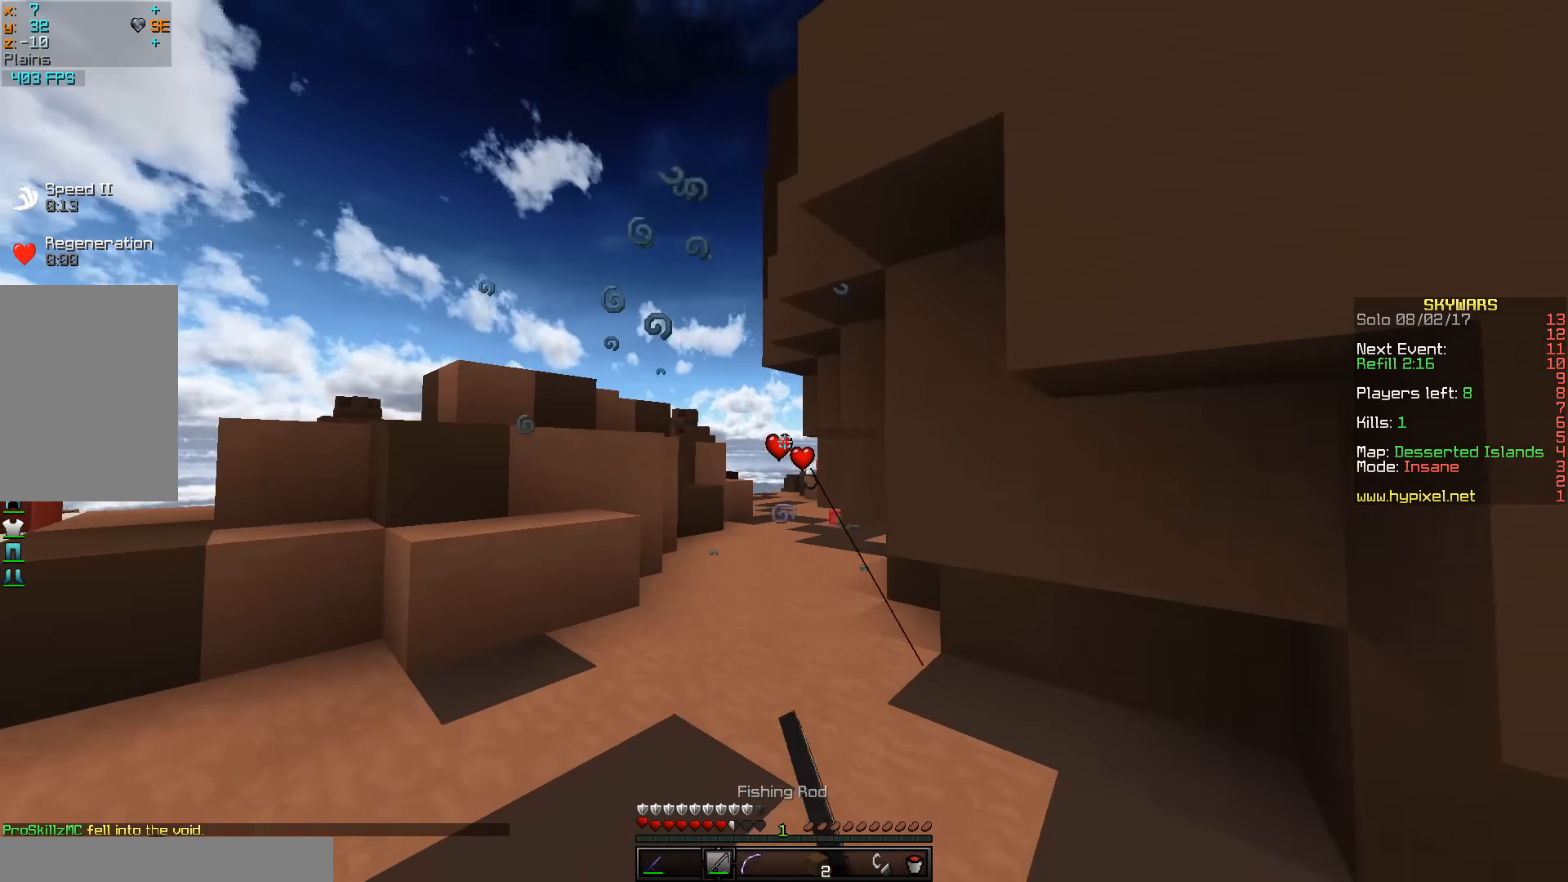
{"keys": ["d", "w"], "mouse": [], "events": [[50, "s", "up"], [67, "mouse_right", "up"], [184, "d", "down"], [267, "a", "up"], [484, "w", "down"]]}
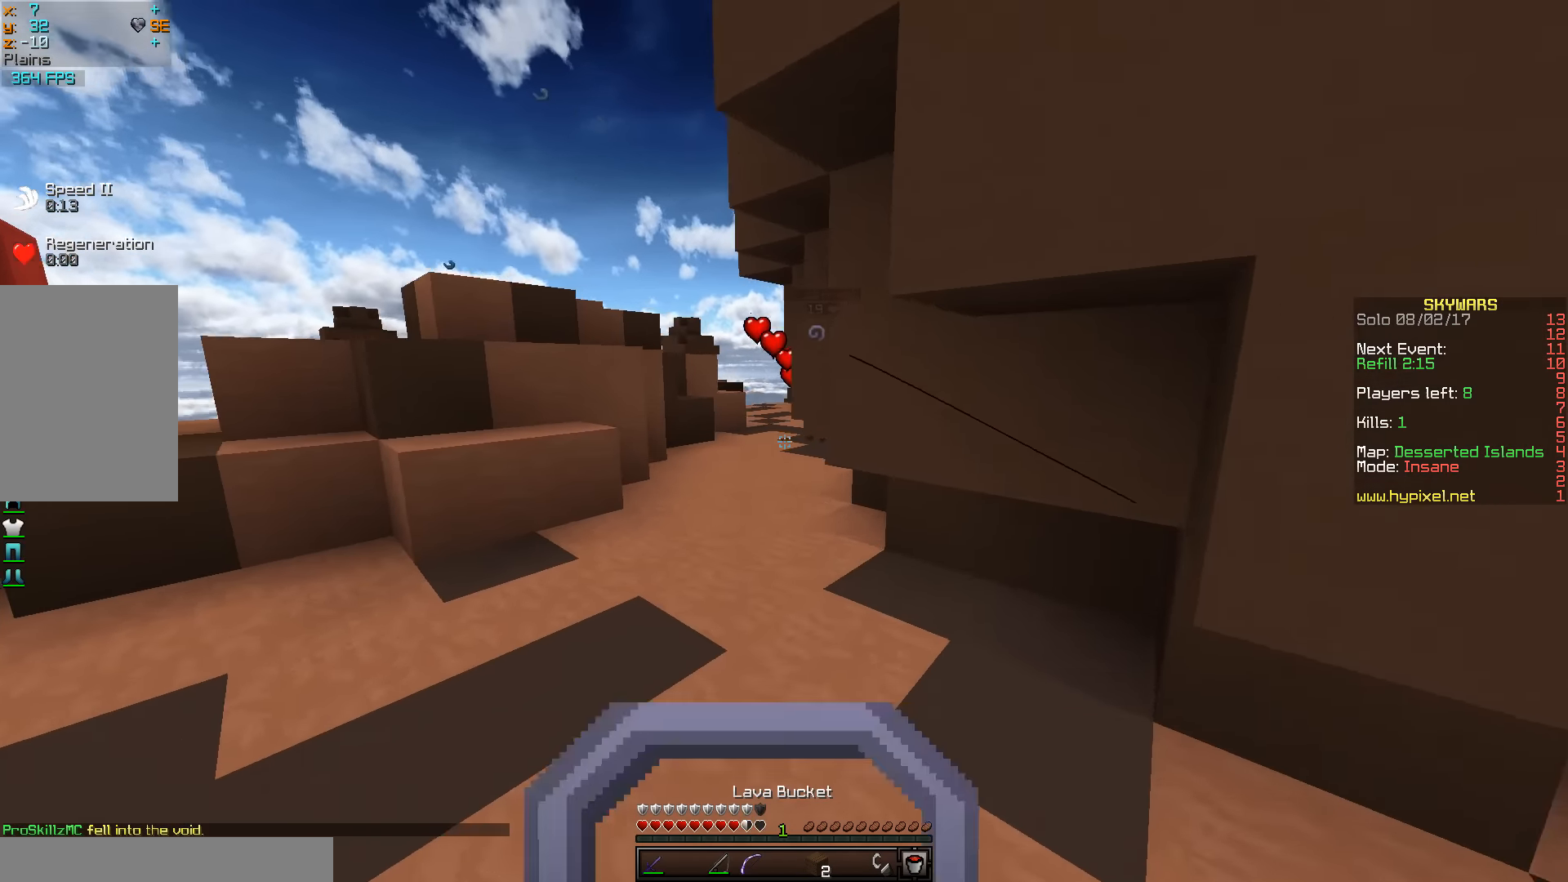
{"keys": ["a", "s"], "mouse": ["right"], "events": [[34, "d", "up"], [134, "a", "down"], [433, "mouse_right", "down"], [466, "w", "up"], [483, "s", "down"]]}
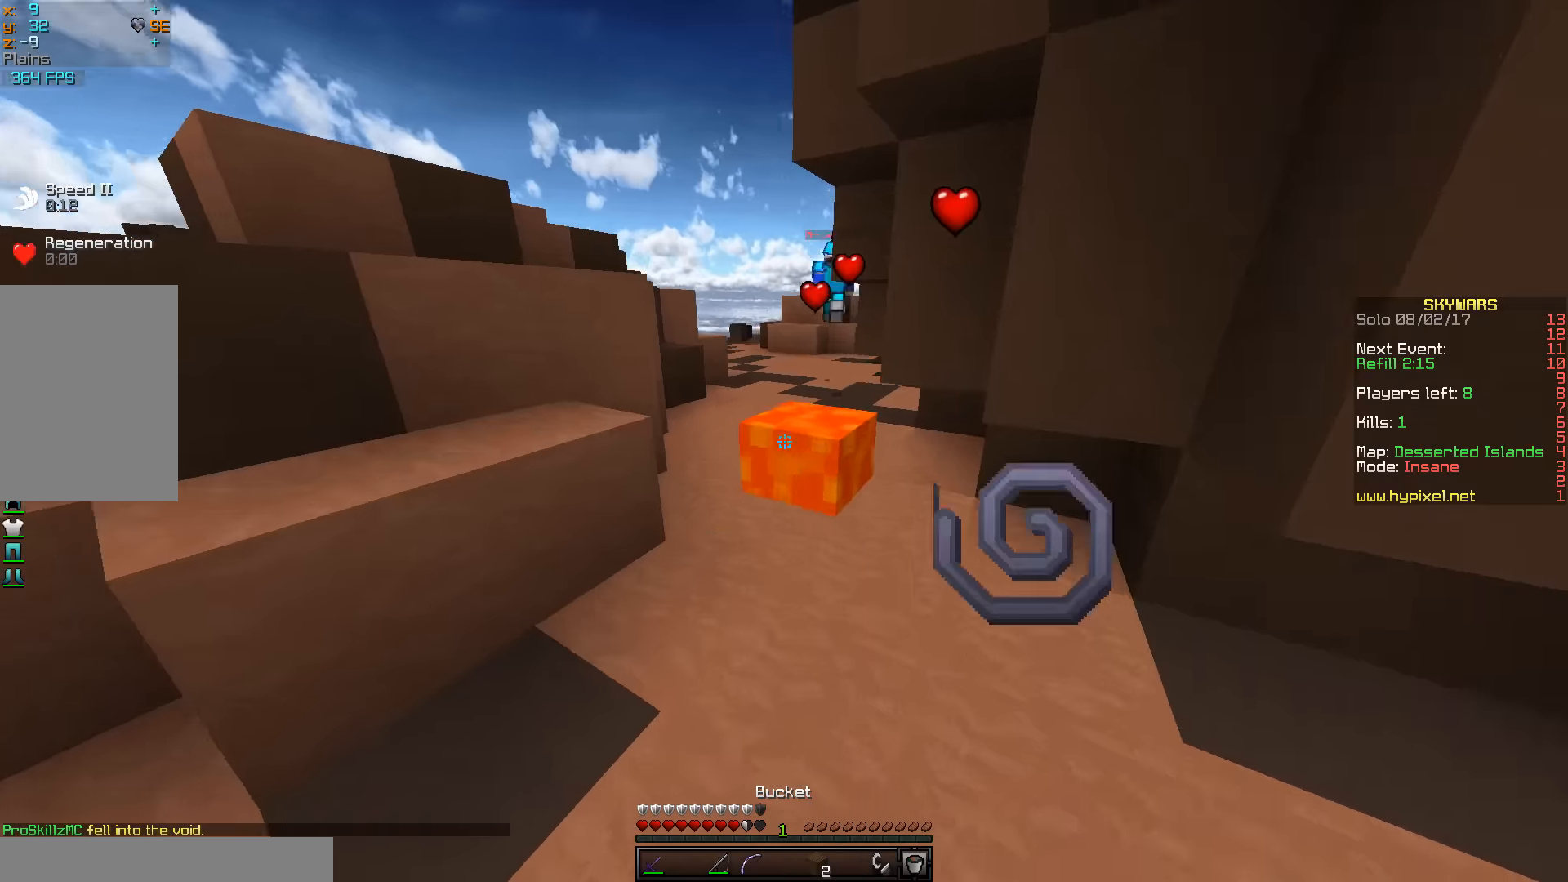
{"keys": ["a", "w"], "mouse": ["right"], "events": [[50, "a", "up"], [83, "mouse_right", "up"], [300, "a", "down"], [350, "mouse_right", "down"], [450, "s", "up"], [483, "w", "down"]]}
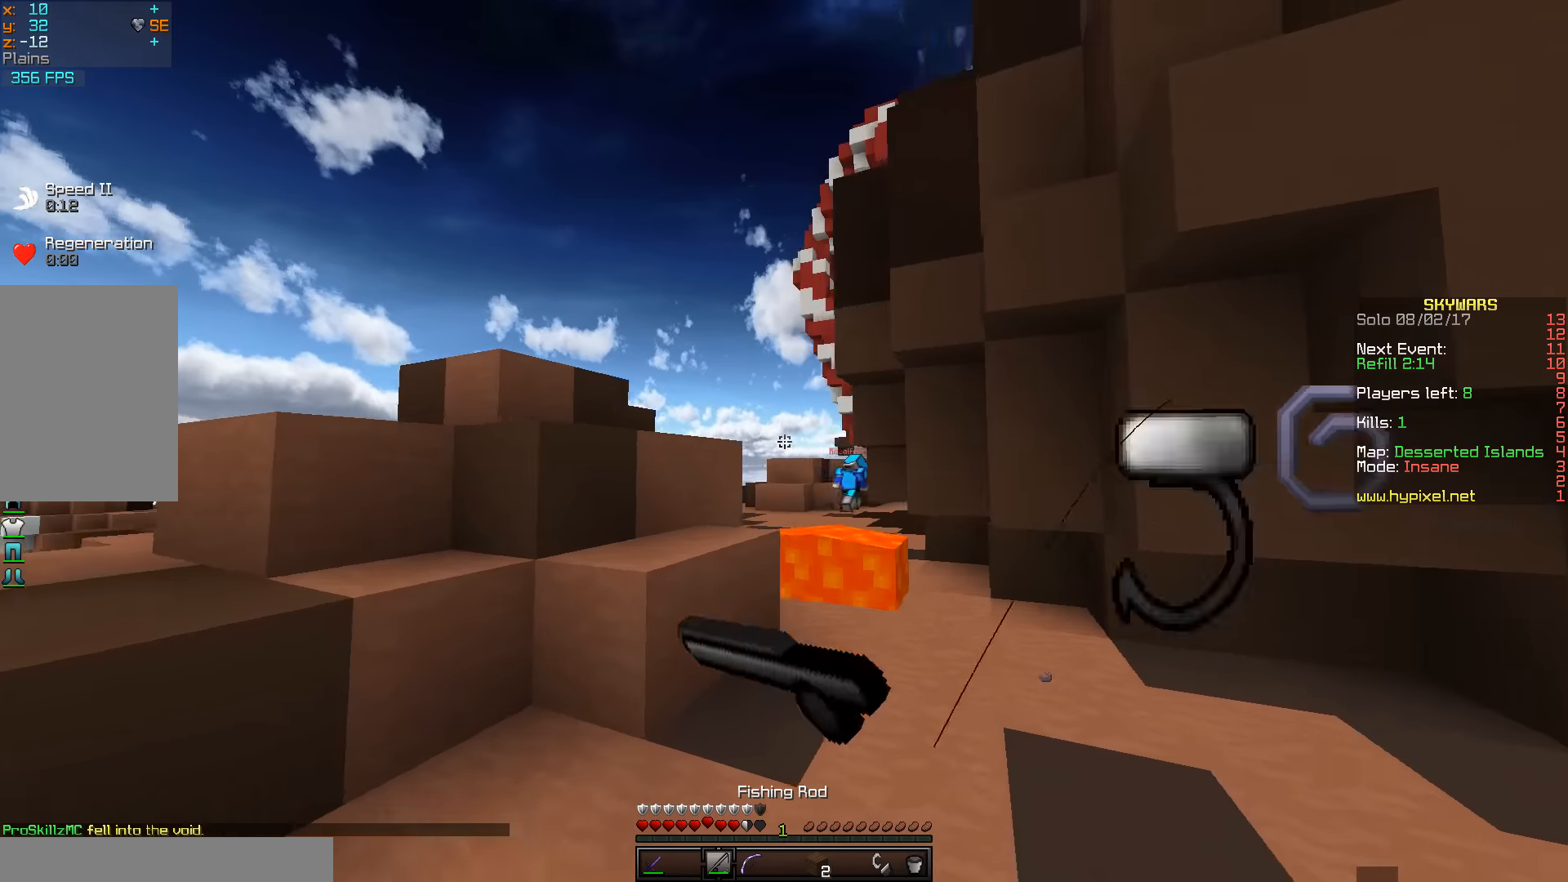
{"keys": ["w"], "mouse": ["right"], "events": [[16, "mouse_right", "up"], [183, "a", "up"], [283, "d", "down"], [450, "d", "up"], [450, "mouse_right", "down"]]}
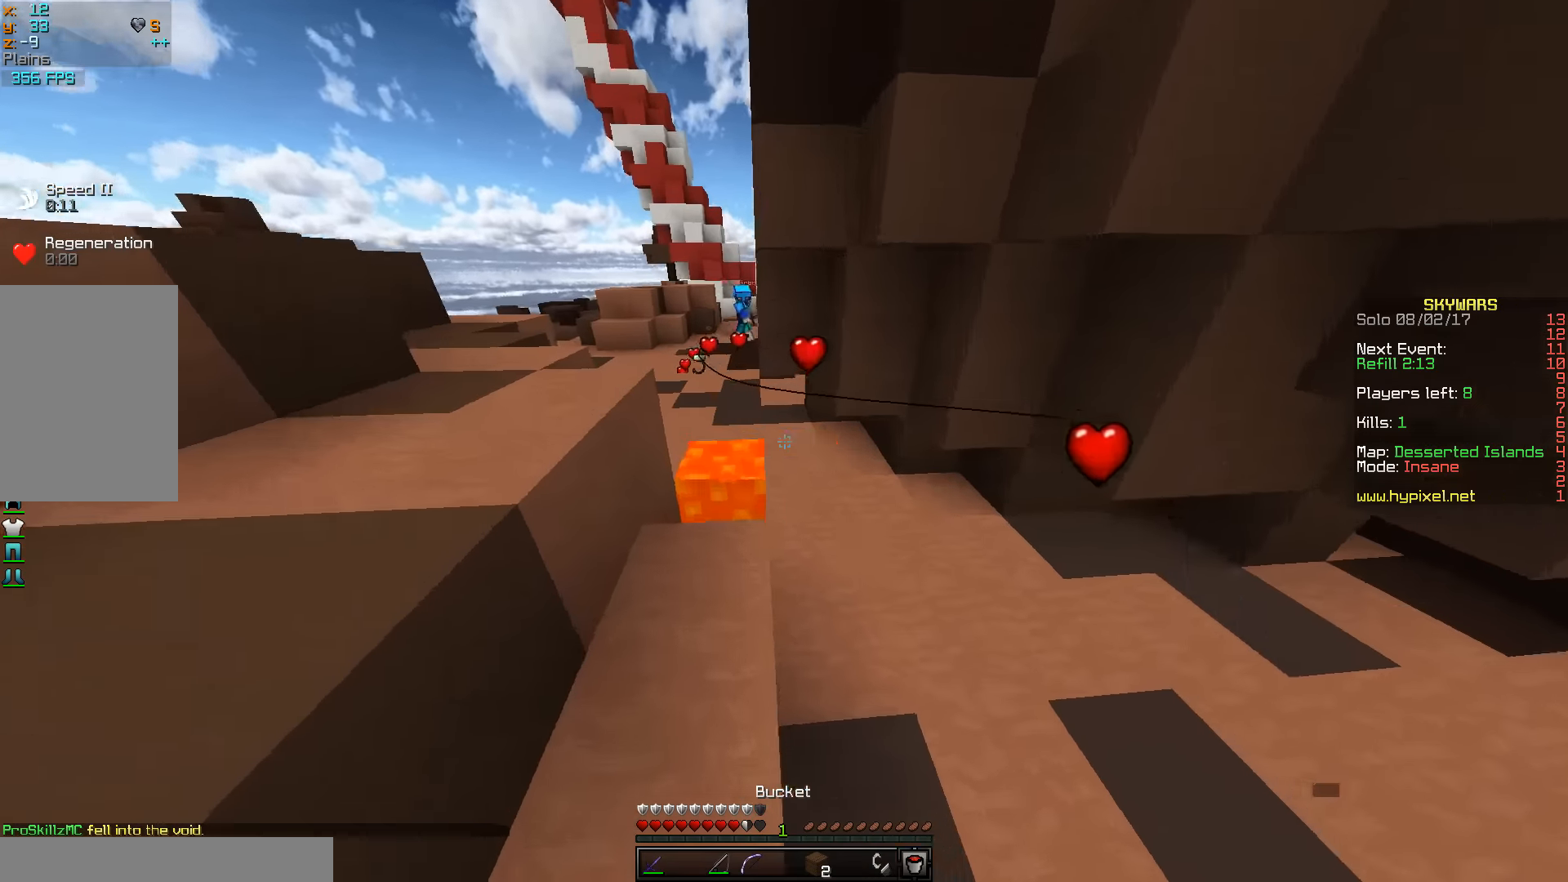
{"keys": ["a", "w"], "mouse": [], "events": [[66, "w", "up"], [100, "mouse_right", "up"], [133, "a", "down"], [383, "w", "down"]]}
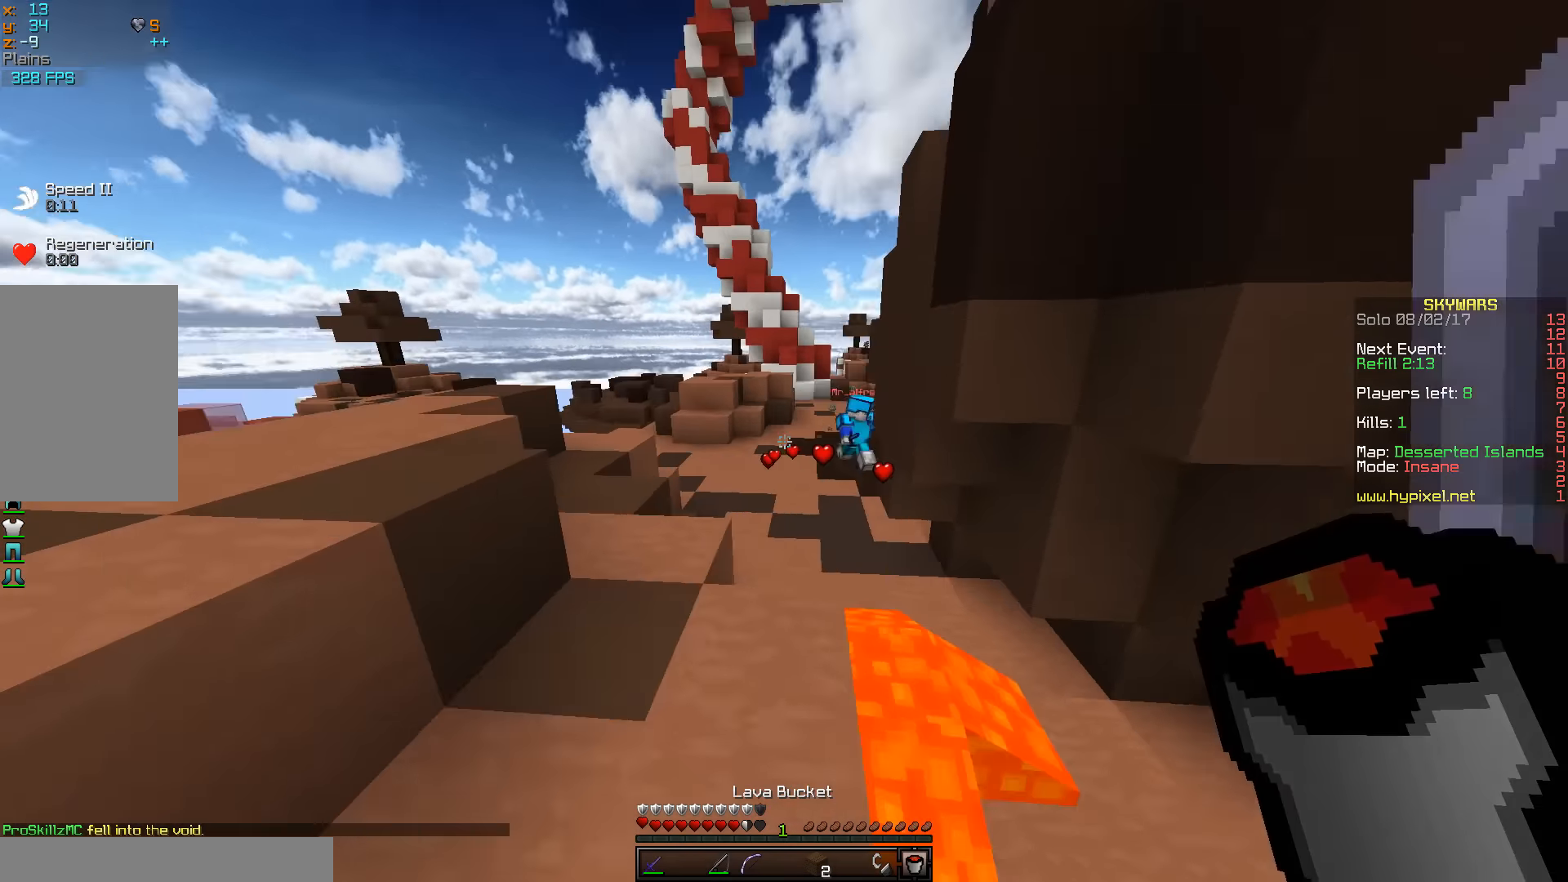
{"keys": ["a", "w"], "mouse": [], "events": [[150, "a", "up"], [283, "a", "down"], [283, "mouse_right", "down"], [433, "mouse_right", "up"]]}
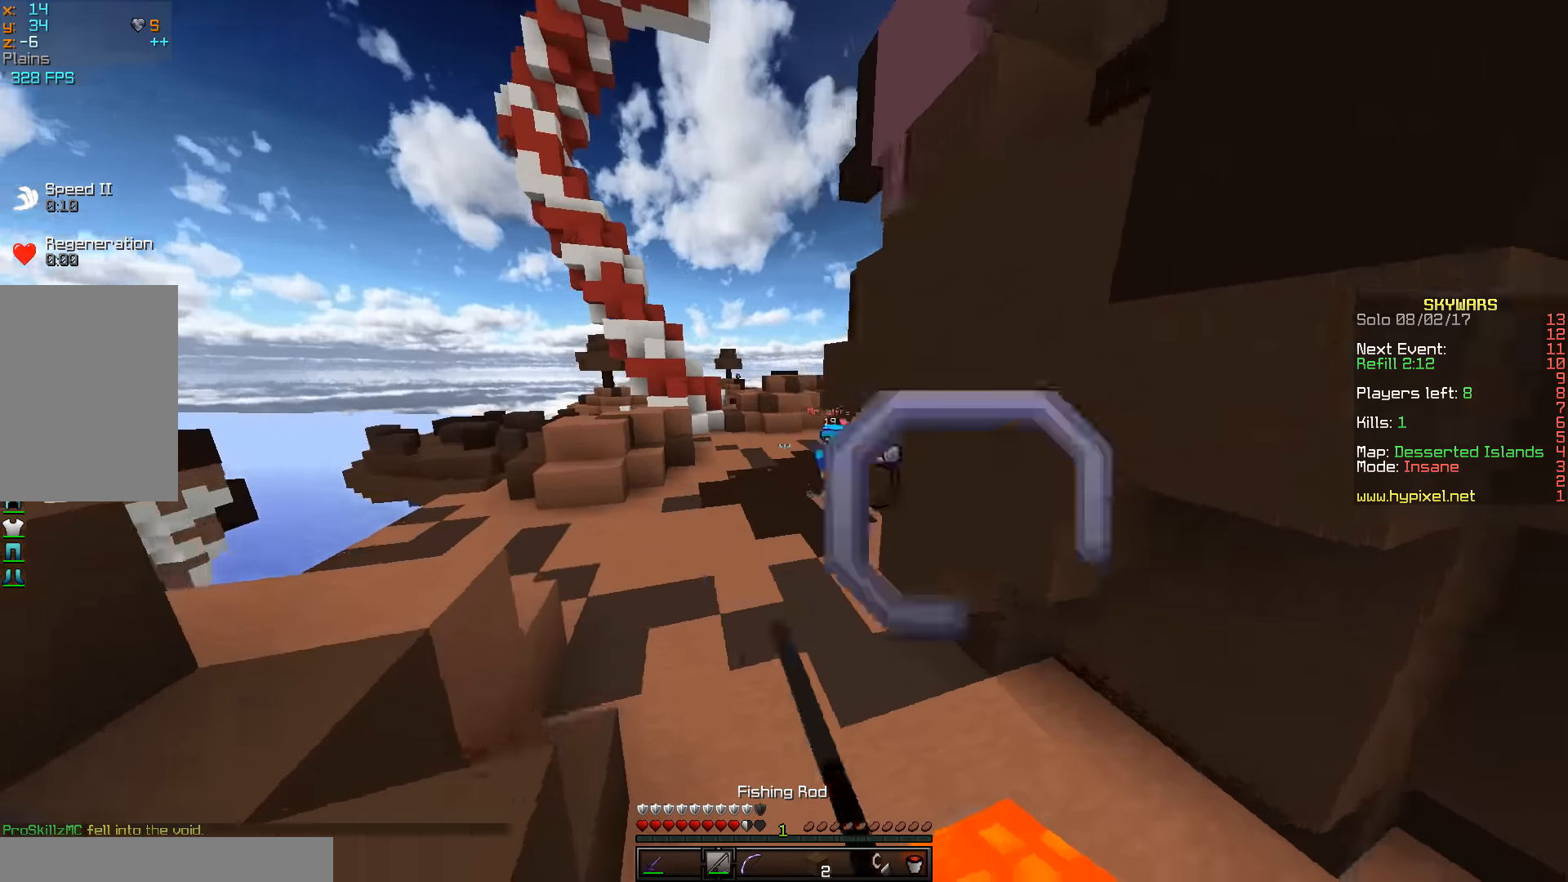
{"keys": ["a", "w"], "mouse": ["right"], "events": [[300, "mouse_right", "down"]]}
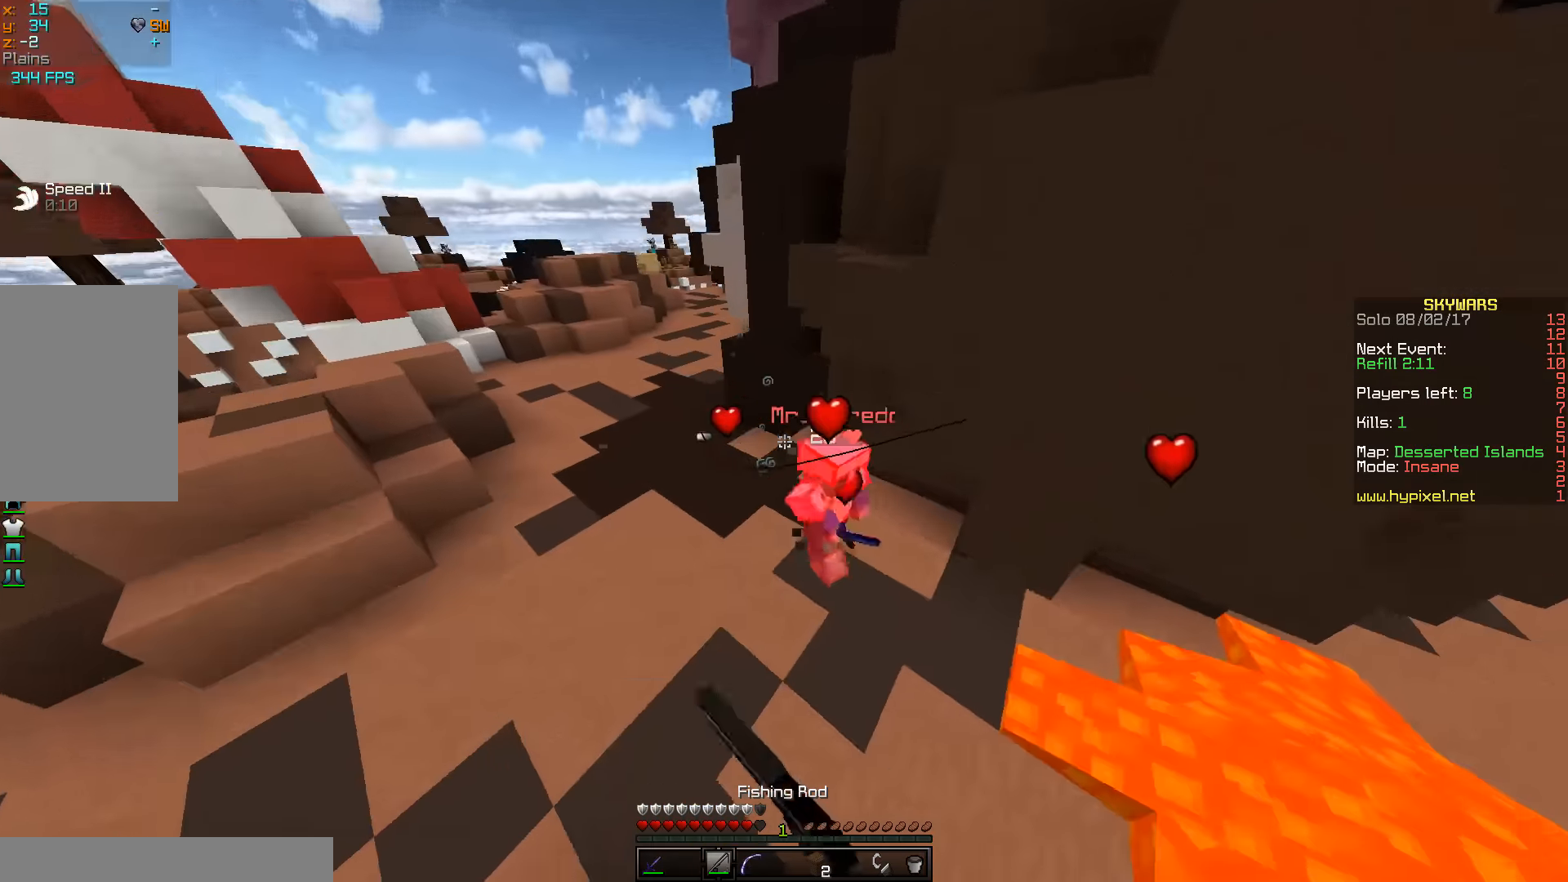
{"keys": ["a", "d"], "mouse": ["left"], "events": [[100, "d", "down"], [116, "mouse_left", "down"], [133, "mouse_right", "up"], [233, "a", "up"], [300, "mouse_left", "up"], [316, "mouse_left", "down"], [400, "w", "up"], [450, "a", "down"]]}
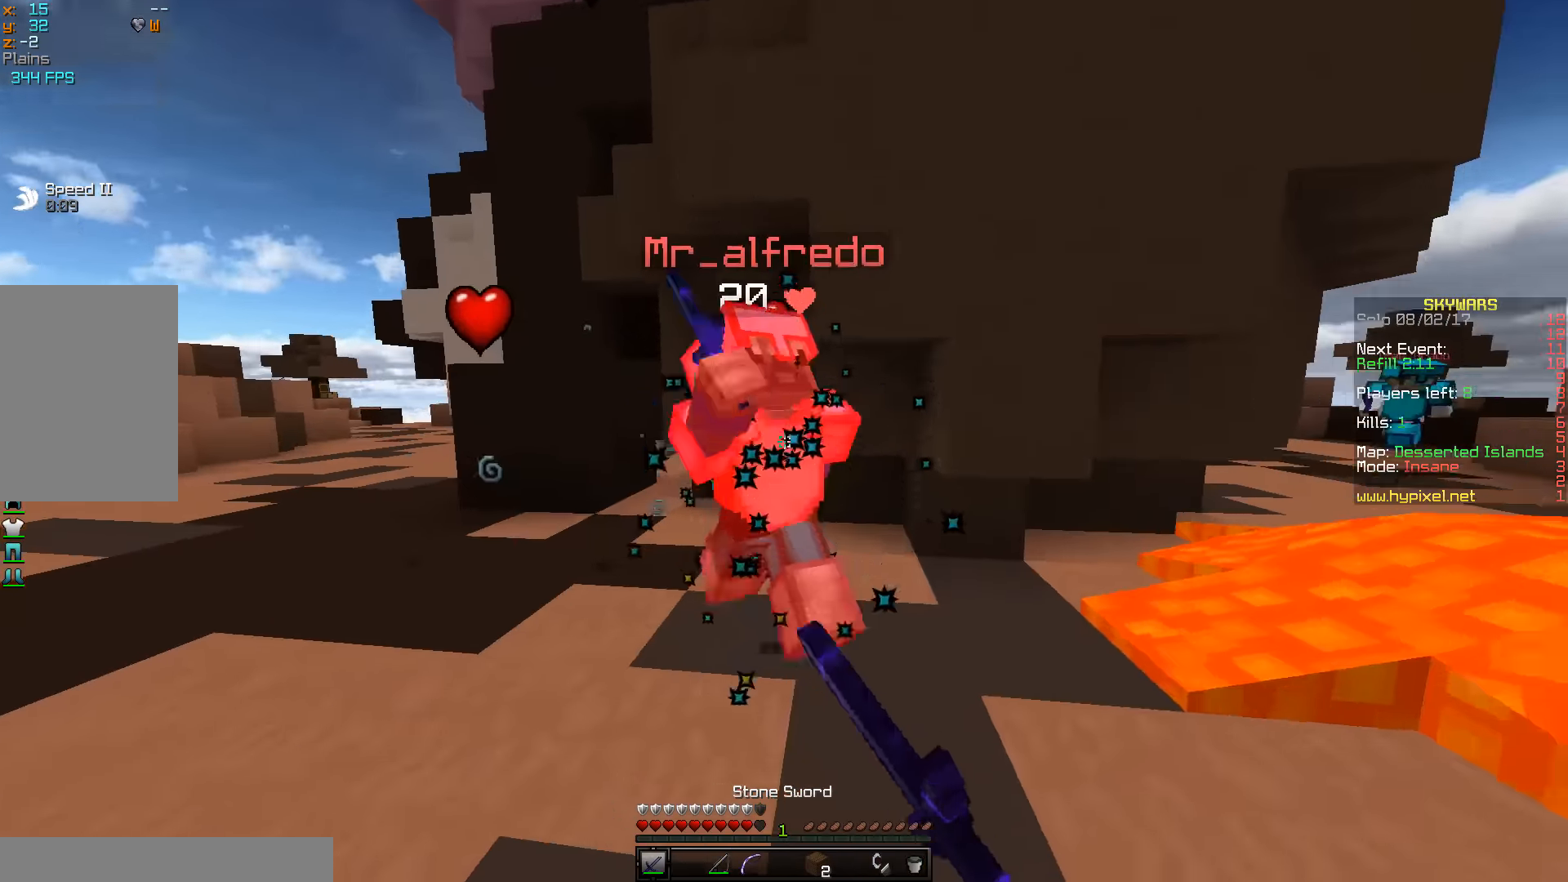
{"keys": ["s"], "mouse": ["right"], "events": [[50, "d", "up"], [150, "s", "down"], [300, "mouse_left", "up"], [350, "d", "down"], [366, "a", "up"], [383, "mouse_right", "down"], [433, "d", "up"]]}
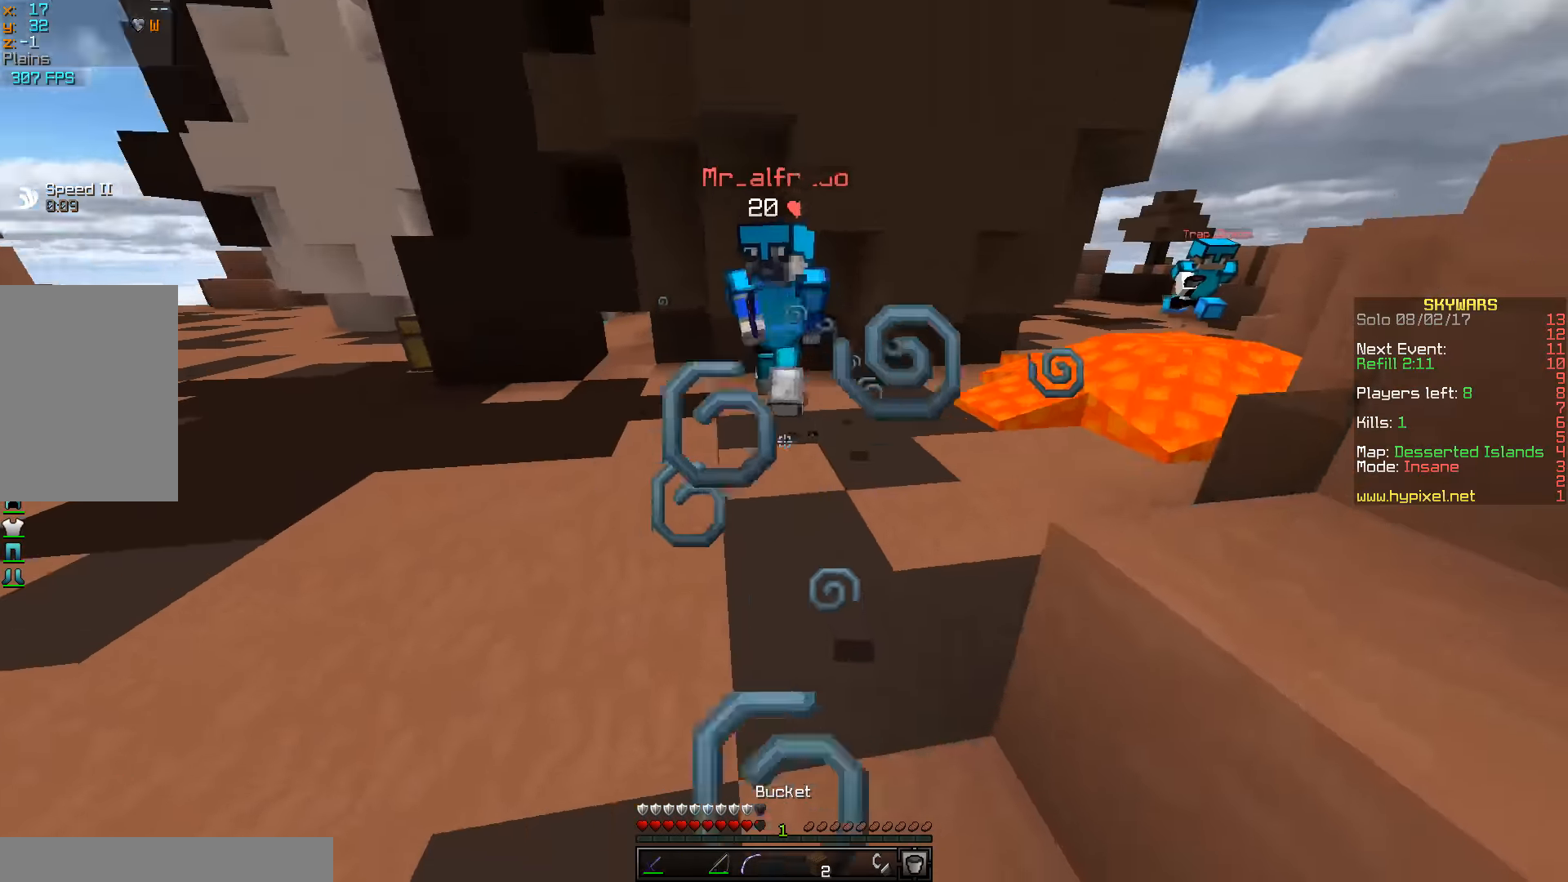
{"keys": ["w"], "mouse": [], "events": [[33, "mouse_right", "up"], [50, "a", "down"], [116, "mouse_right", "down"], [266, "mouse_right", "up"], [366, "s", "up"], [400, "w", "down"], [500, "a", "up"]]}
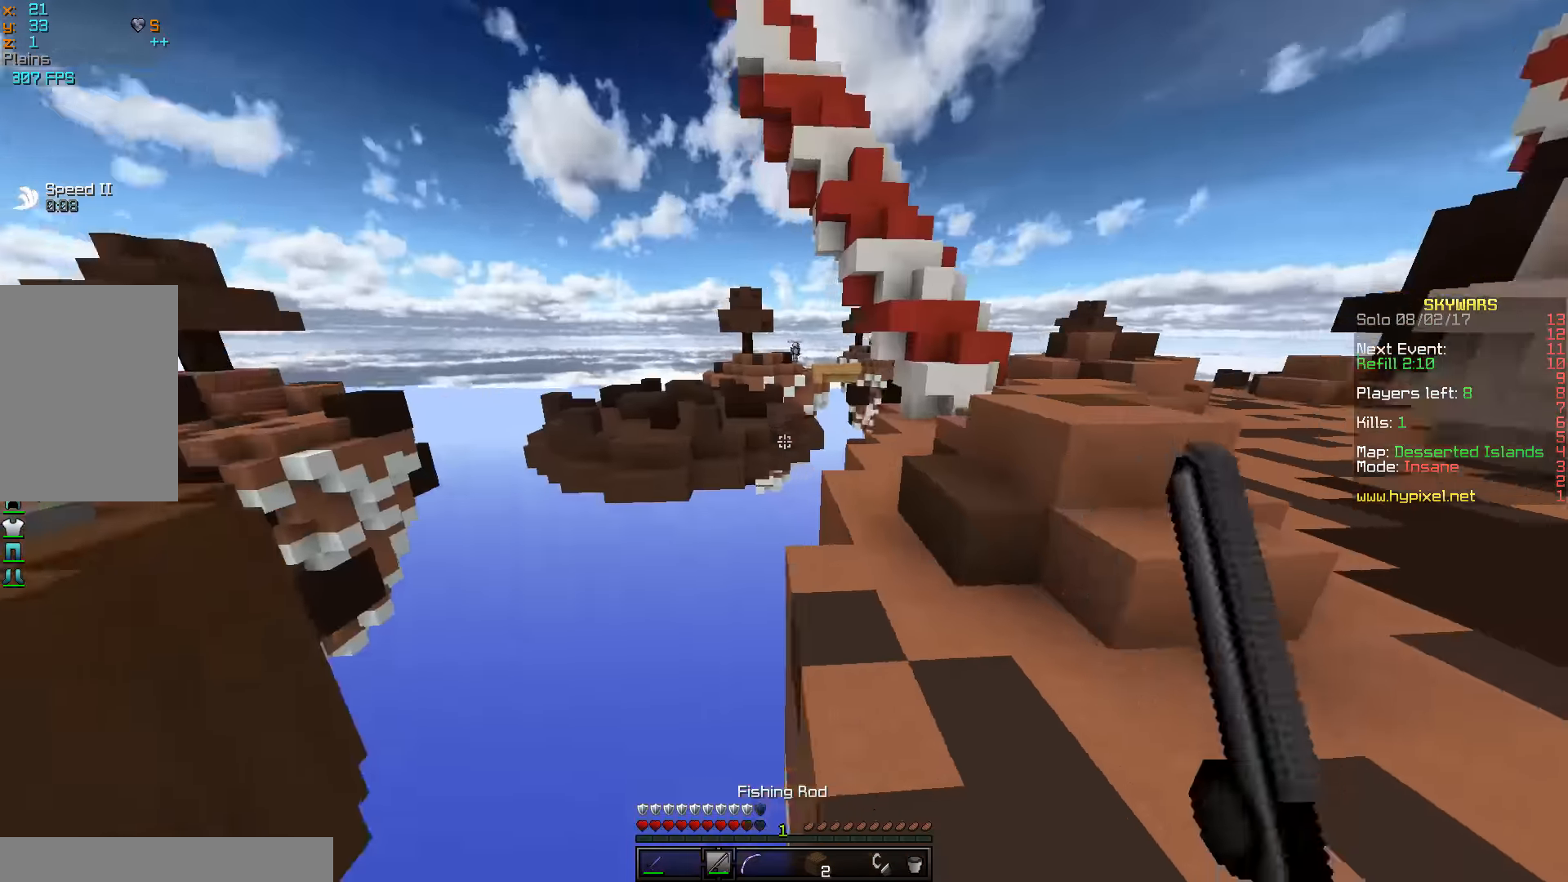
{"keys": ["d", "w"], "mouse": ["right"], "events": [[200, "mouse_right", "down"], [250, "d", "down"], [450, "mouse_right", "up"], [466, "mouse_right", "down"]]}
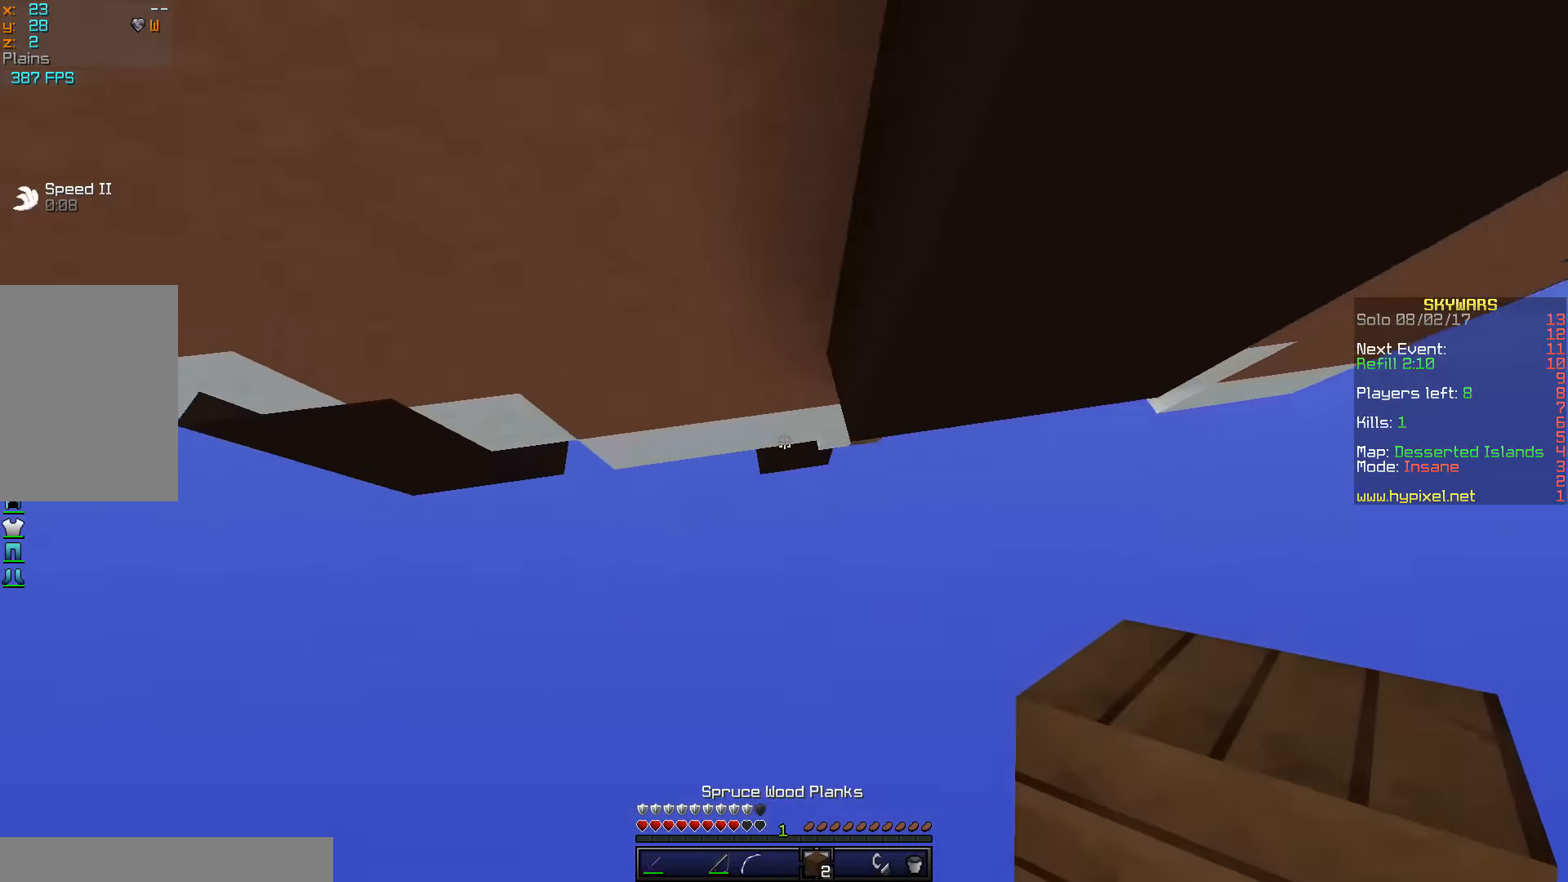
{"keys": ["w"], "mouse": [], "events": [[200, "mouse_right", "up"], [233, "mouse_right", "down"], [250, "d", "up"], [350, "mouse_right", "up"]]}
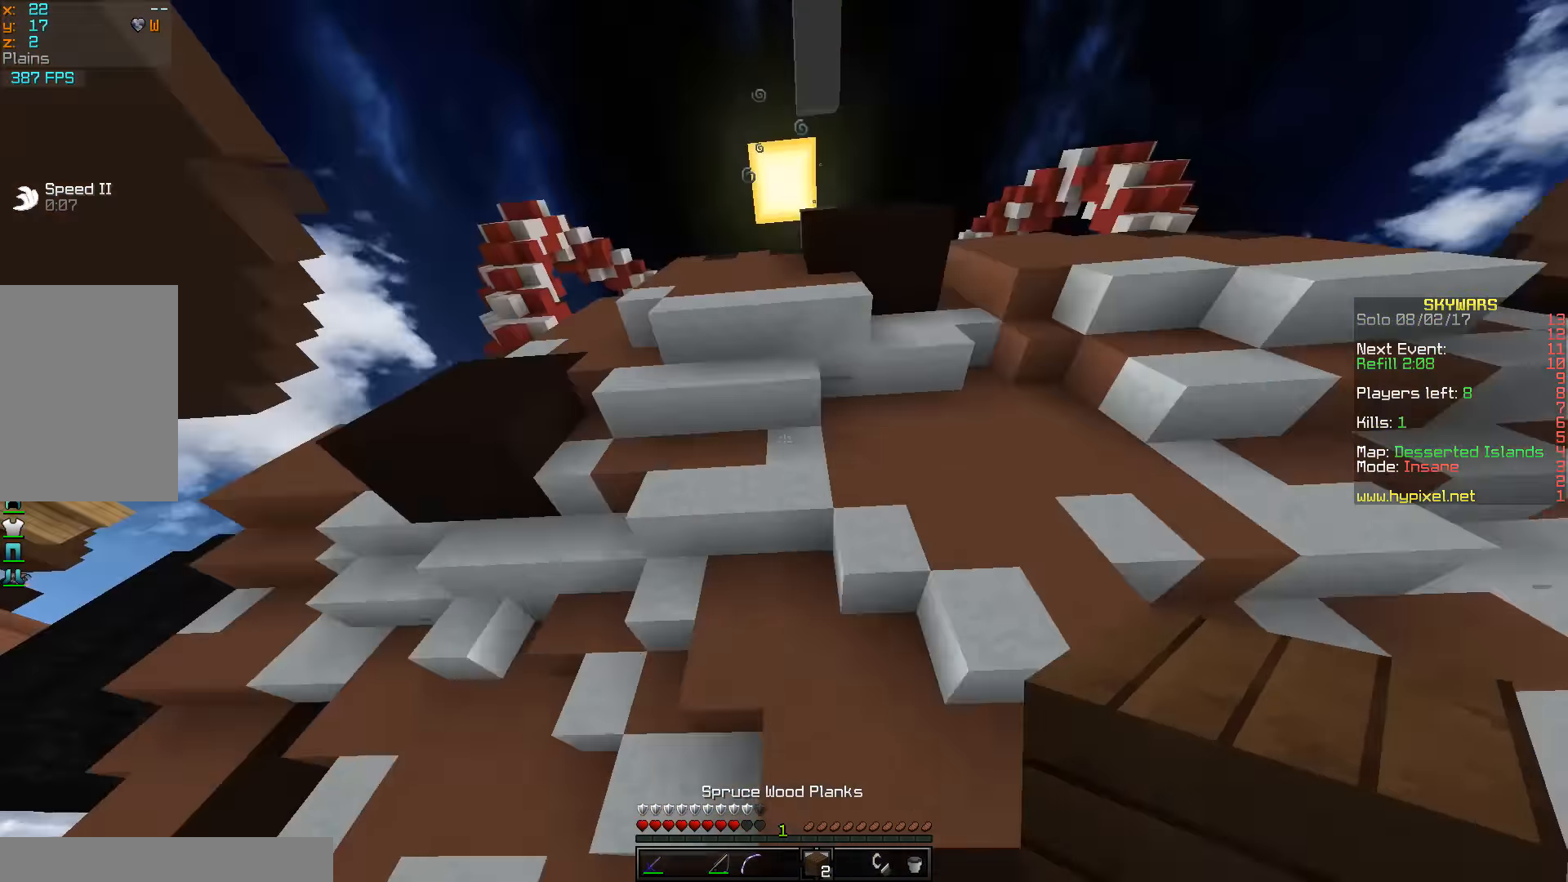
{"keys": [], "mouse": [], "events": [[150, "w", "up"]]}
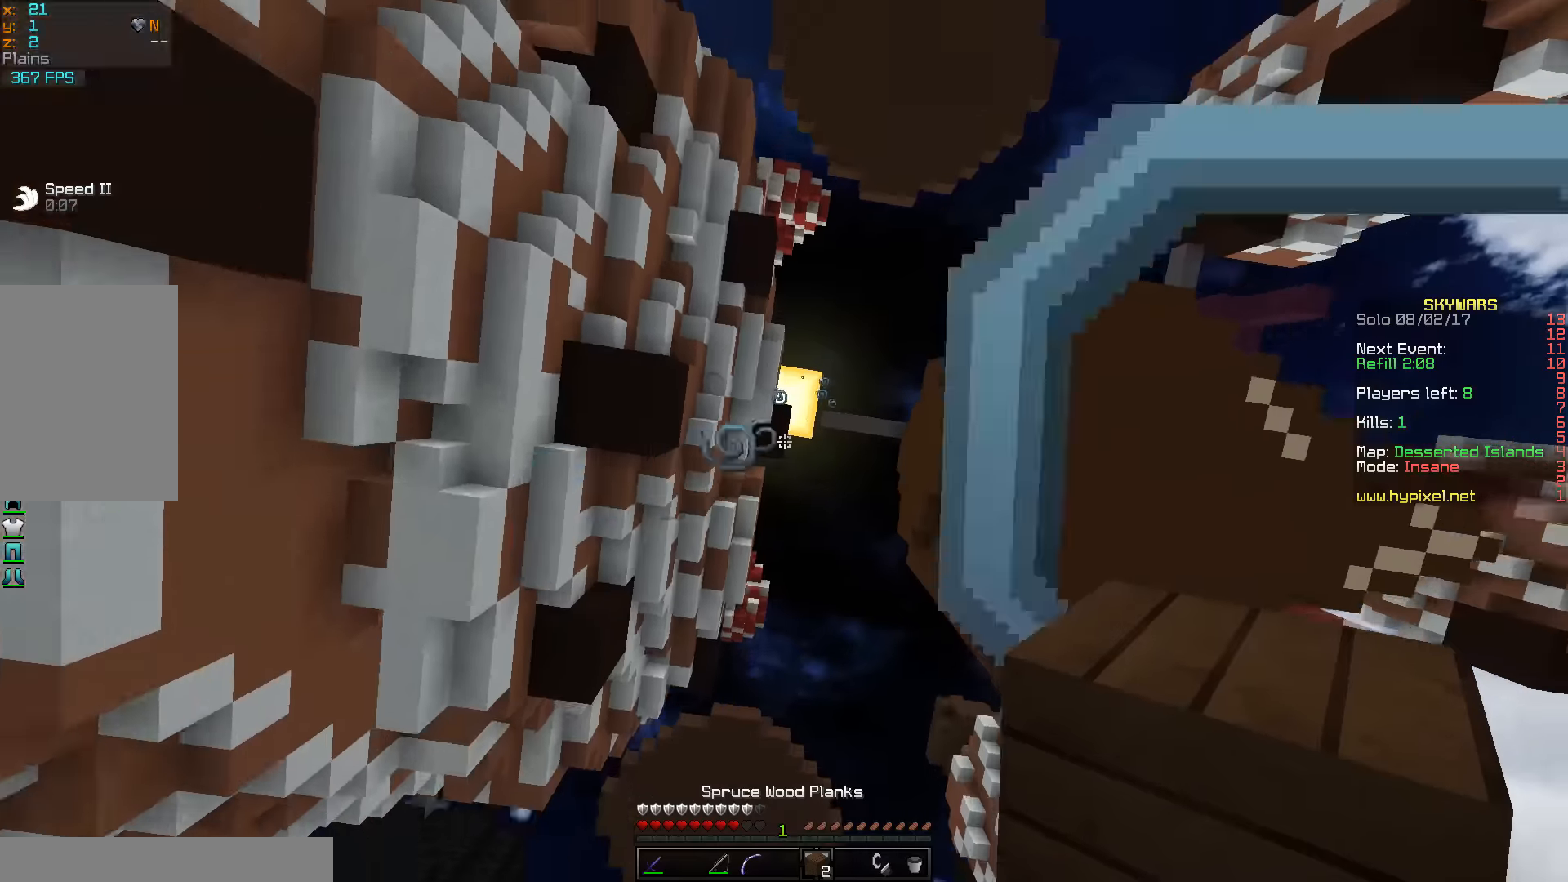
{"keys": [], "mouse": [], "events": []}
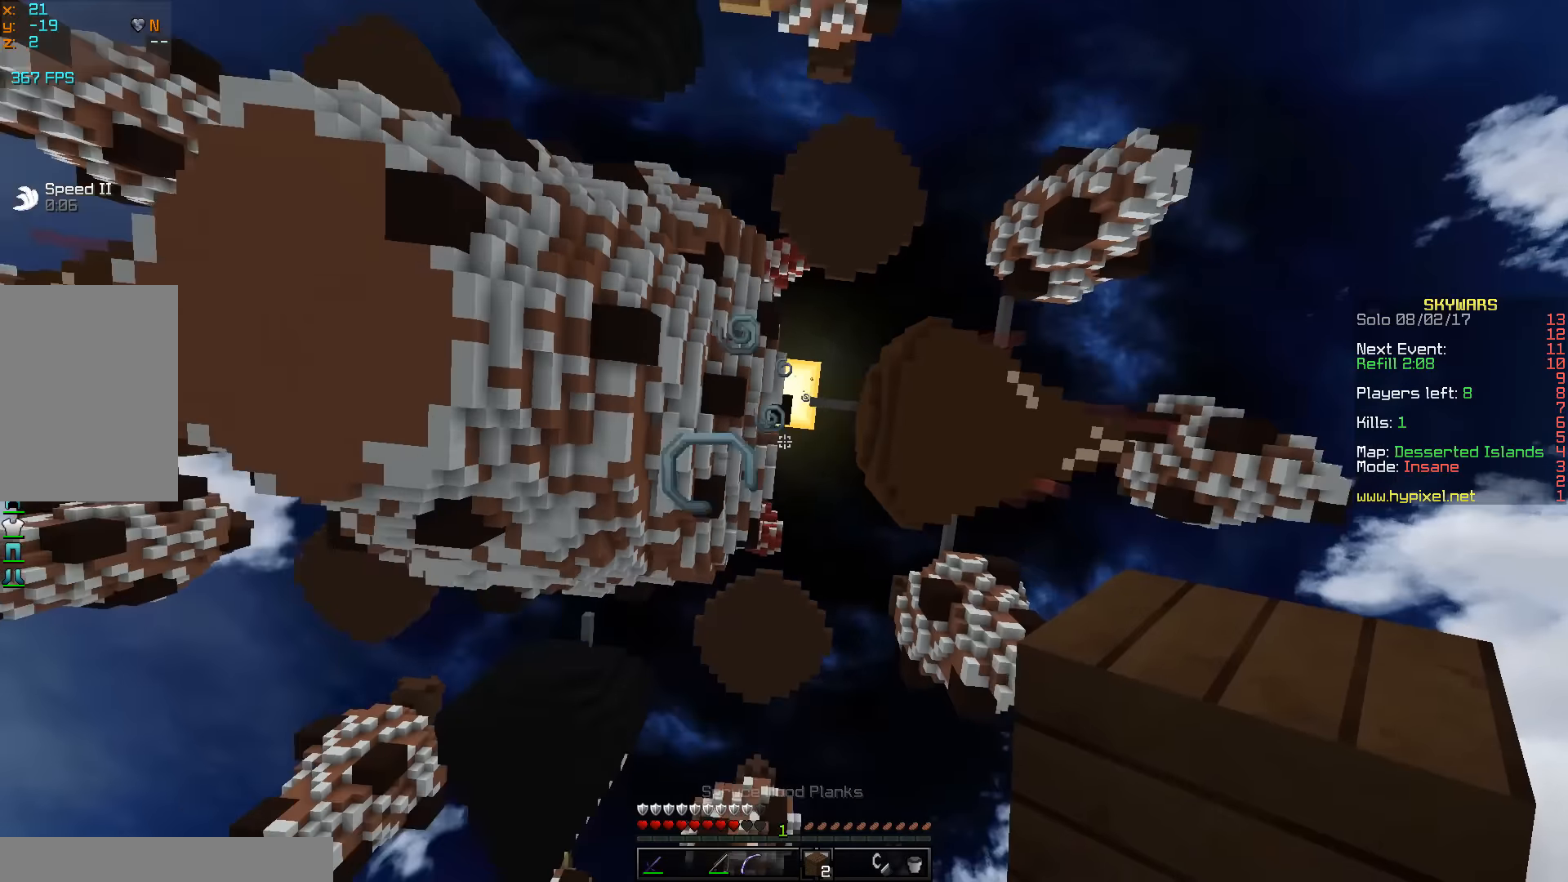
{"keys": [], "mouse": [], "events": []}
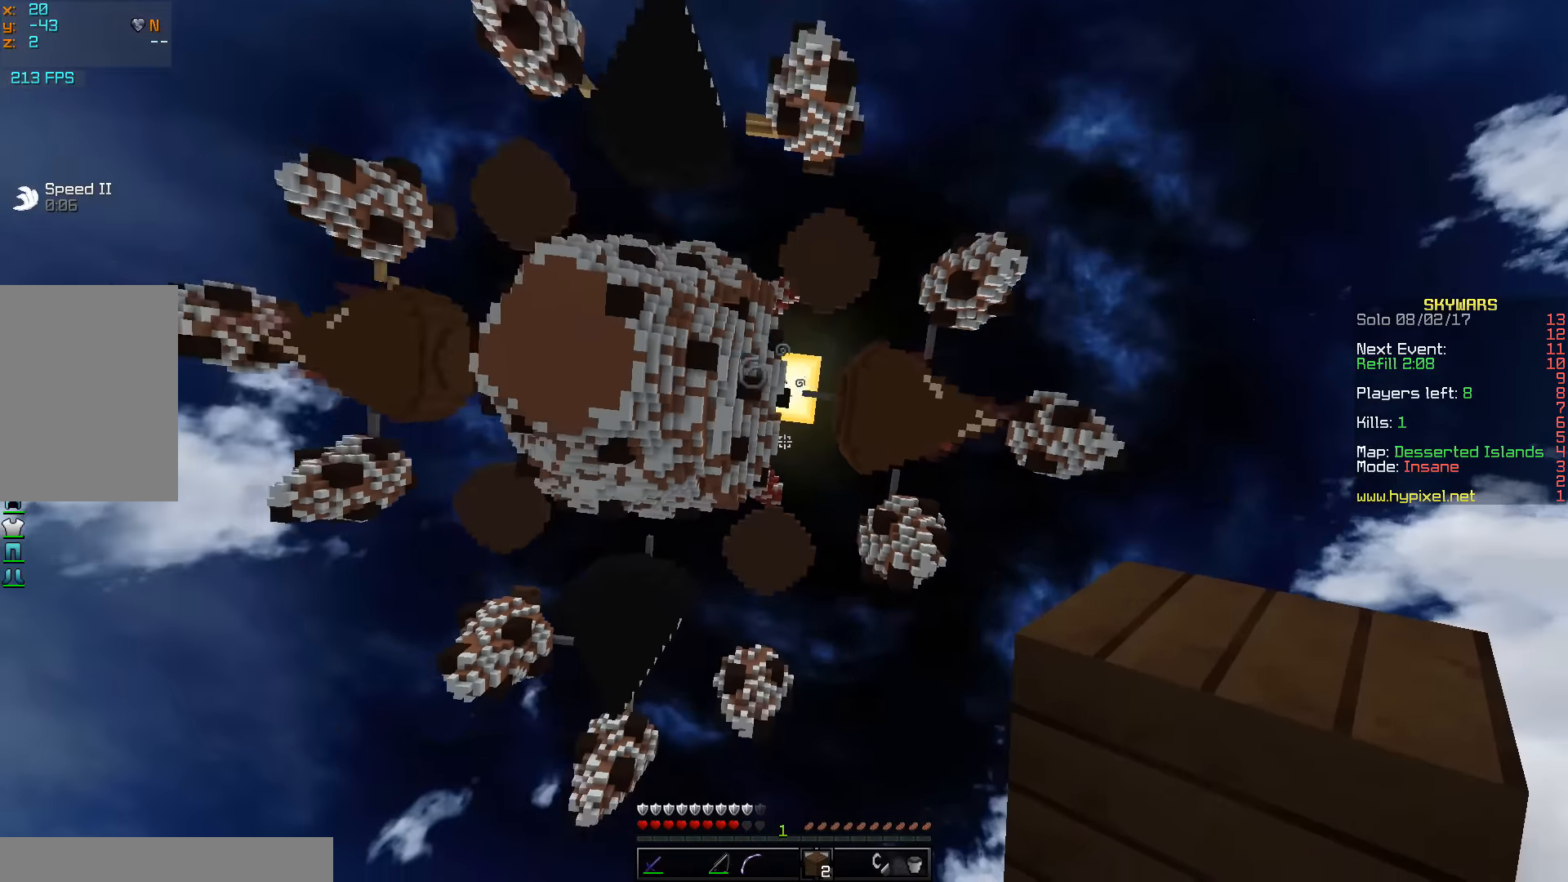
{"keys": [], "mouse": [], "events": []}
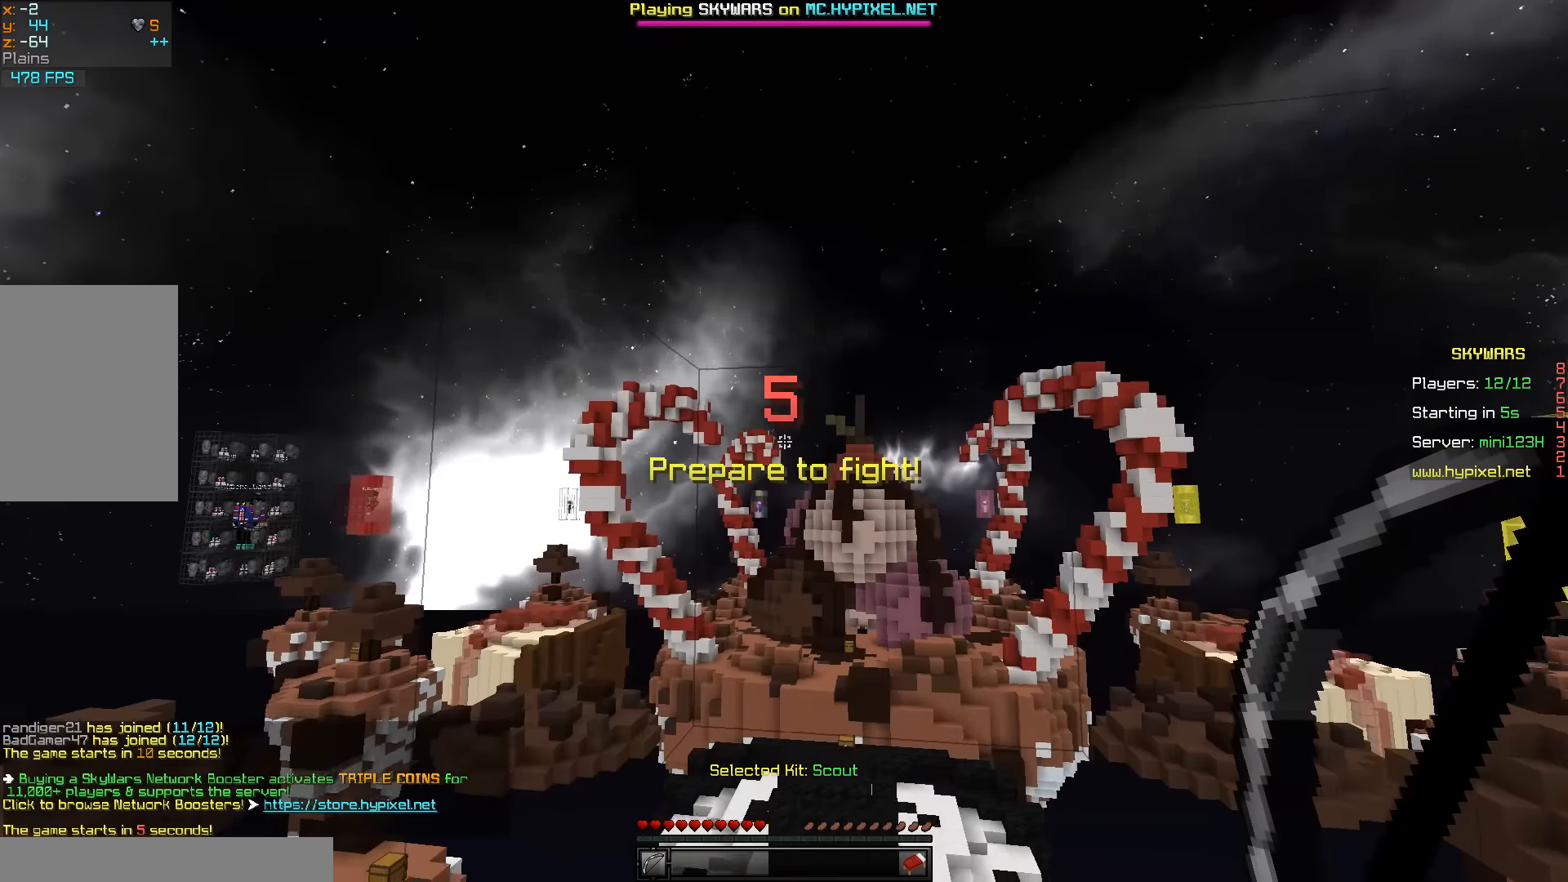
{"keys": [], "mouse": [], "events": []}
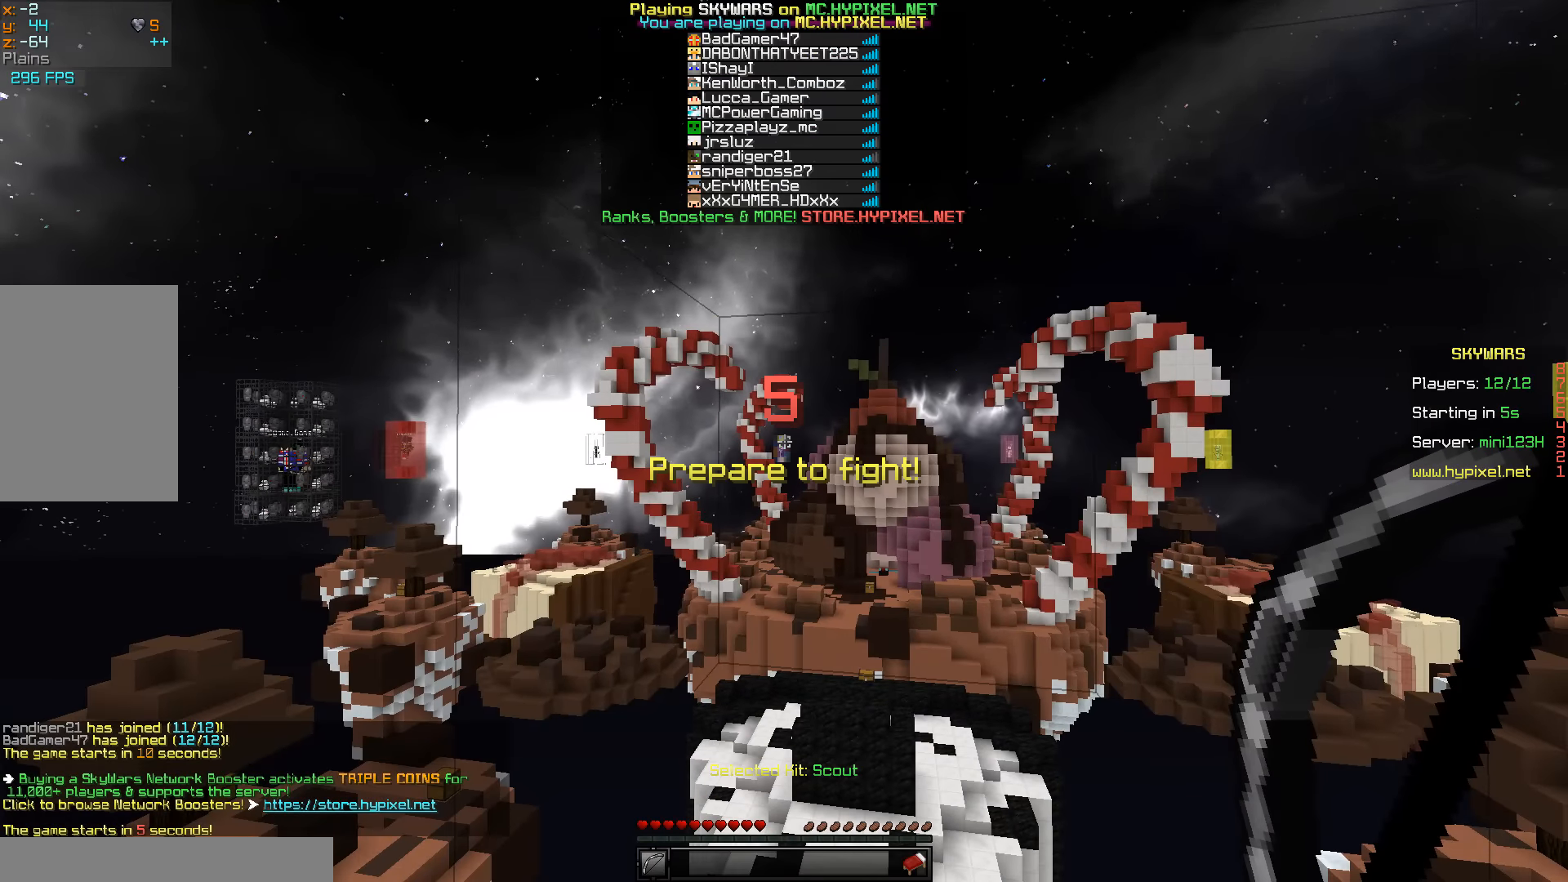
{"keys": [], "mouse": [], "events": []}
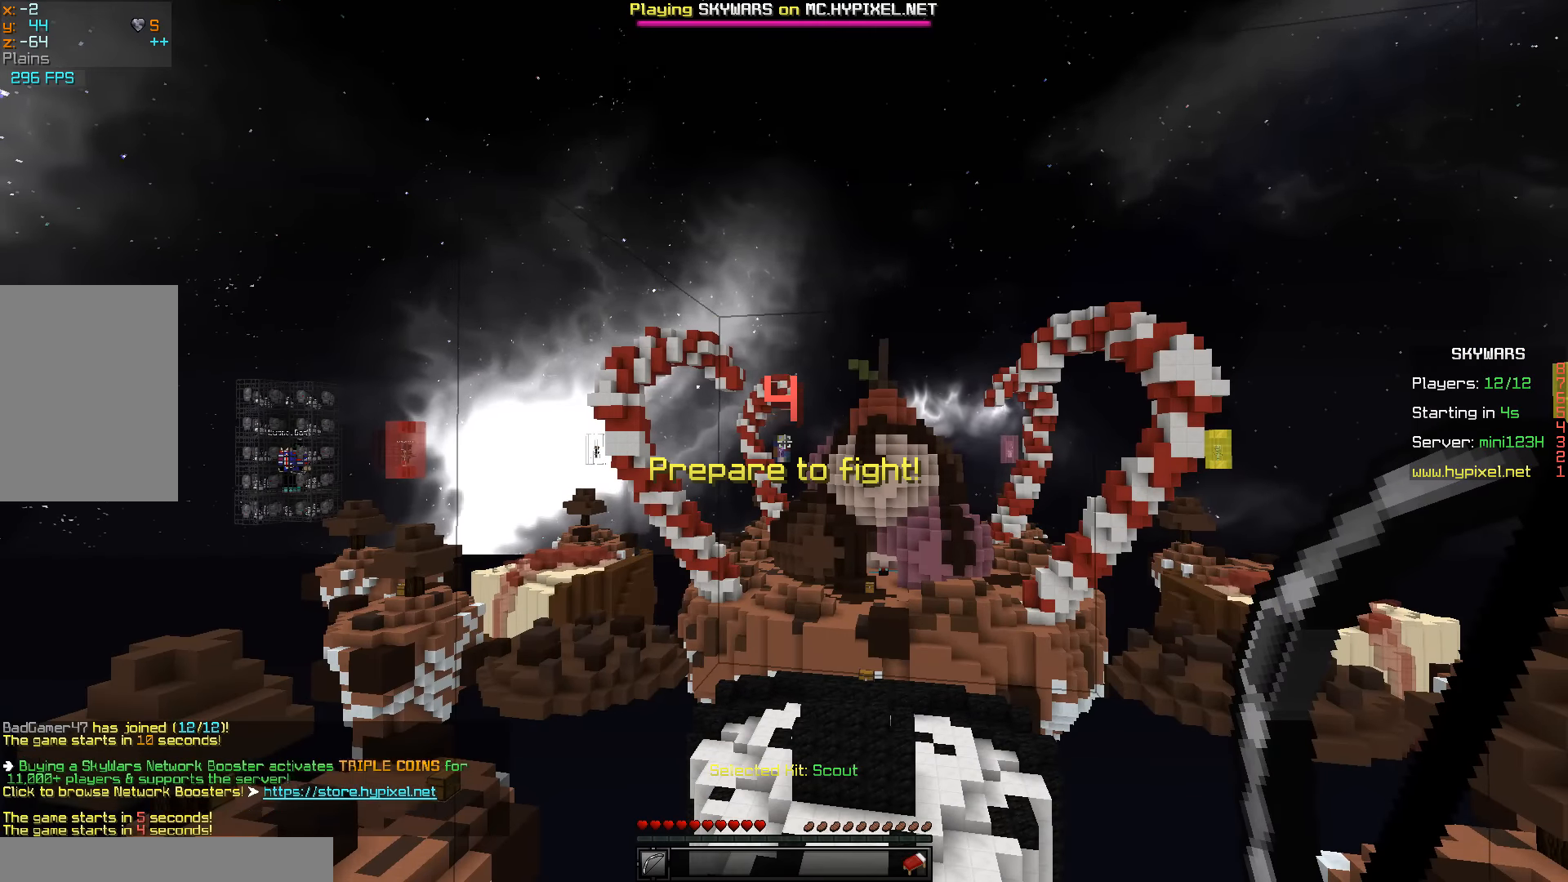
{"keys": [], "mouse": [], "events": []}
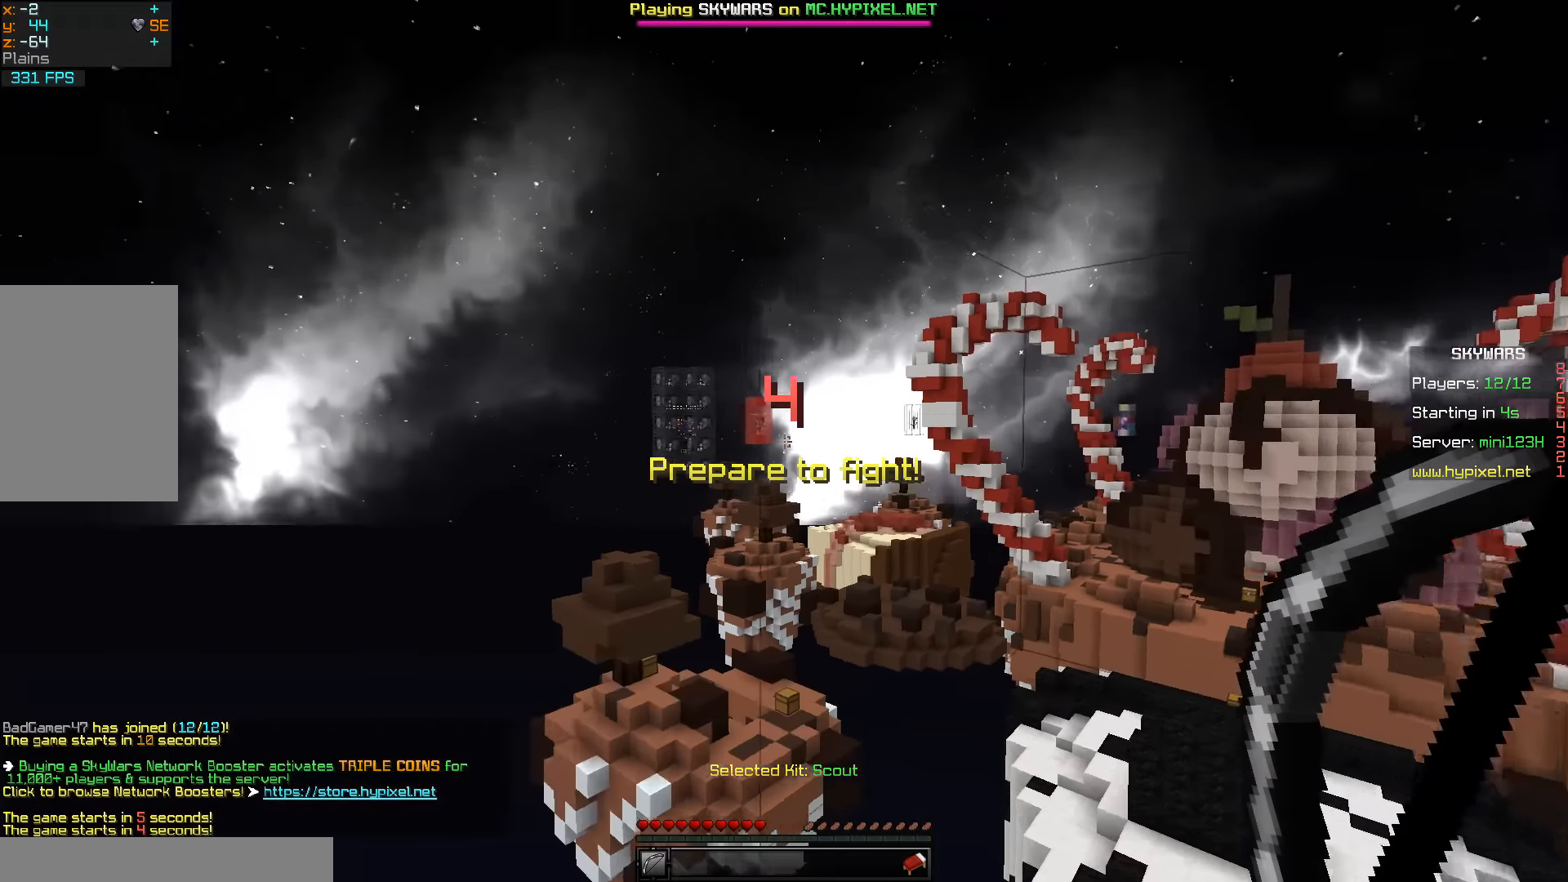
{"keys": [], "mouse": [], "events": []}